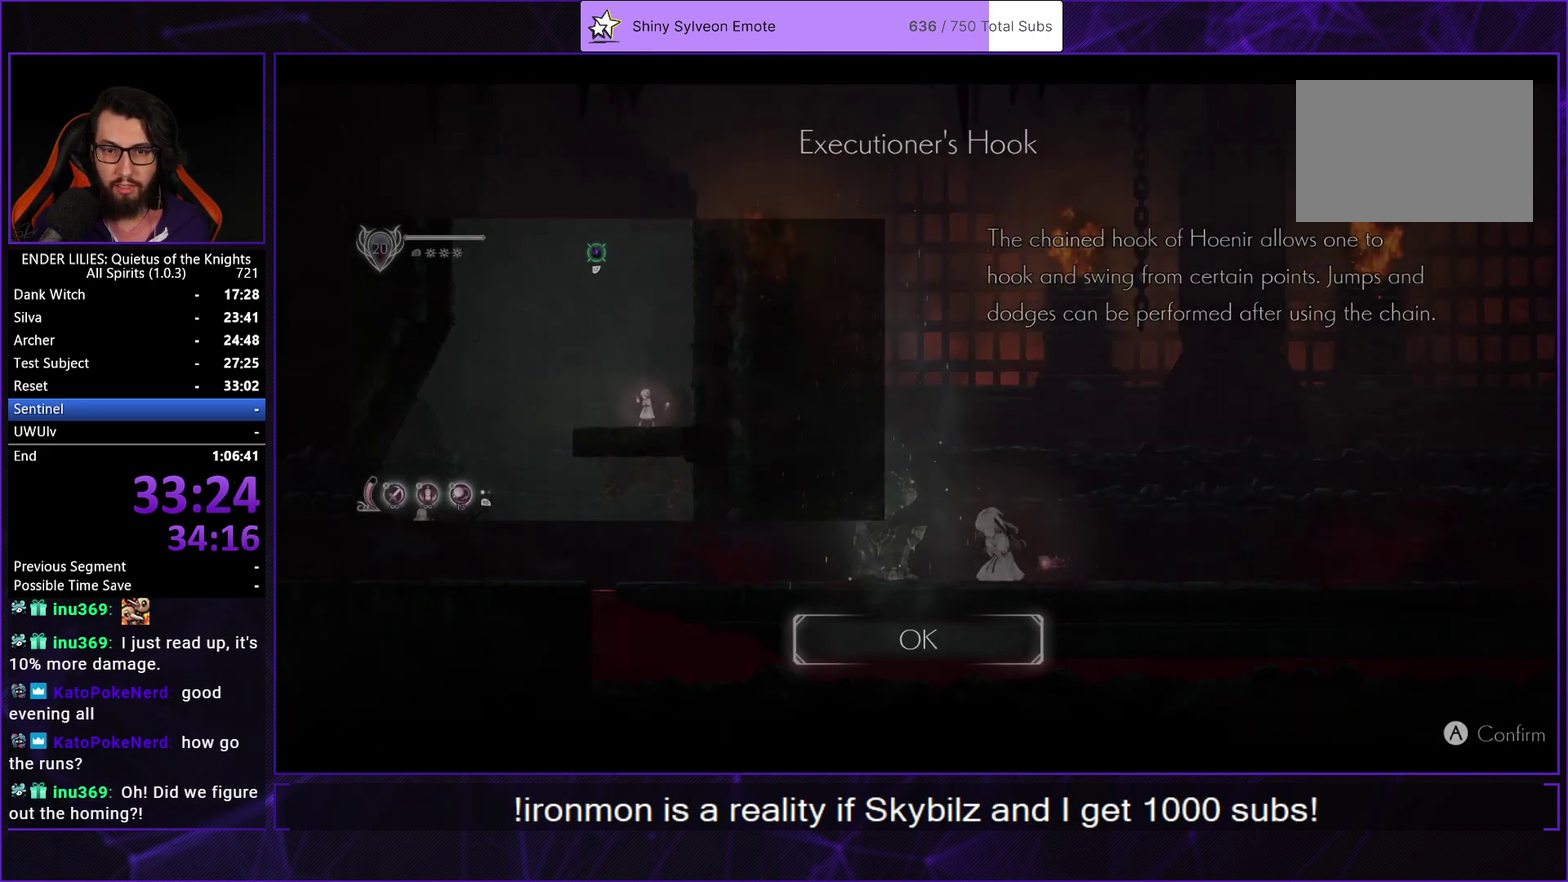
Gameplay with a controller (Xbox layout); each line is a JSON object with the inputs held at the frame after it. "events" lists button and stick changes between this image and that frame as [ms after this image, input, new state], when the widget could be followed in between. Not read: R2.
{"buttons": ["A", "DPAD_LEFT"], "left_stick": "center", "right_stick": "center", "events": [[67, "A", "down"], [150, "A", "up"], [300, "START", "down"], [417, "DPAD_LEFT", "down"], [417, "START", "up"], [467, "A", "down"]]}
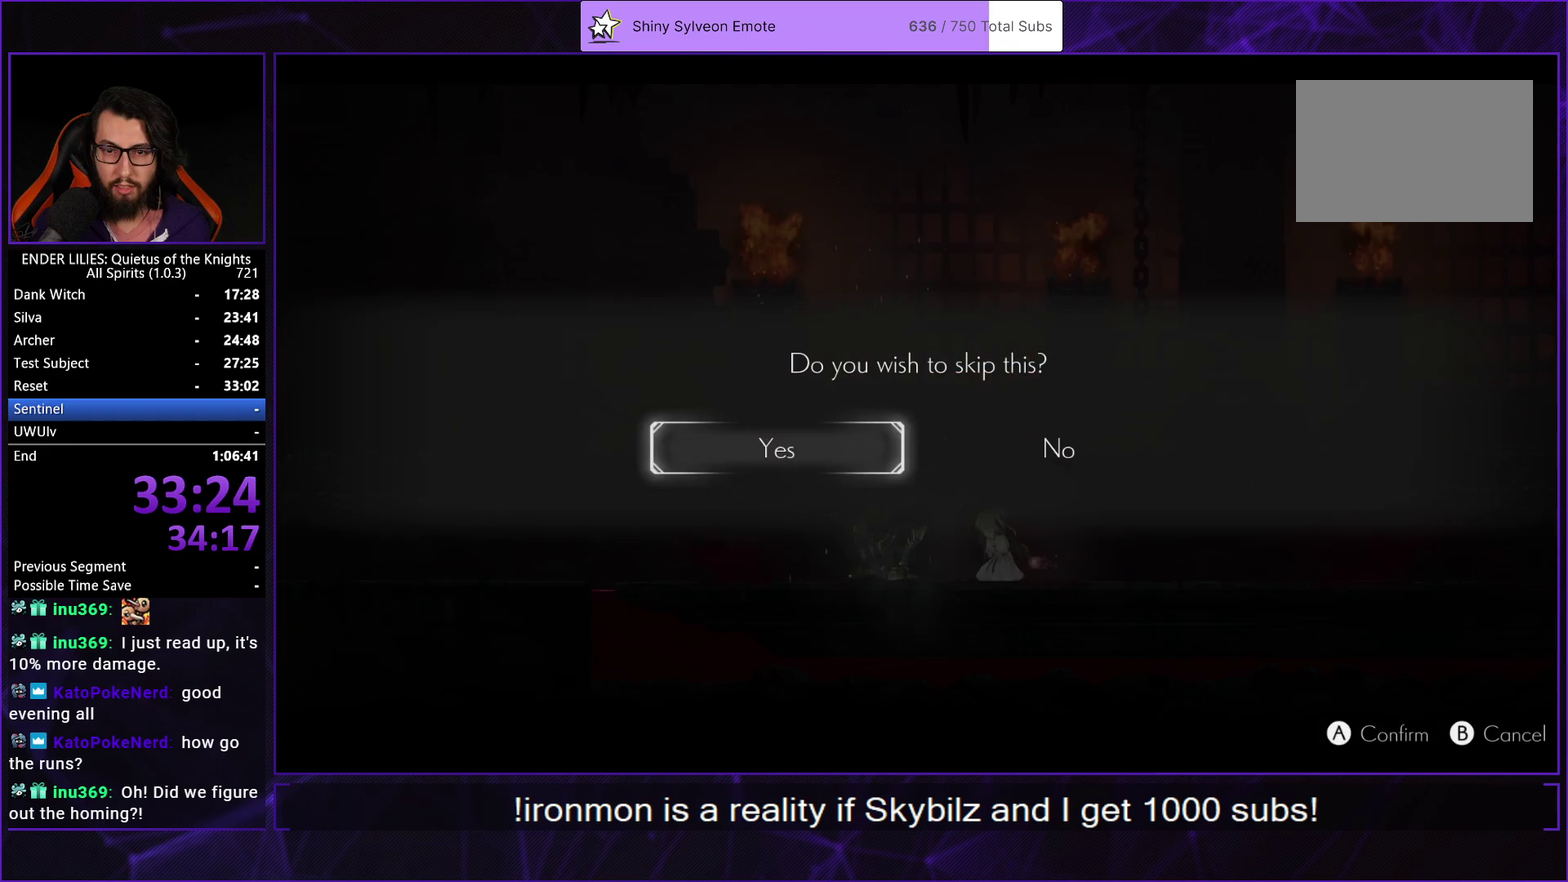
{"buttons": ["DPAD_LEFT"], "left_stick": "center", "right_stick": "center", "events": [[17, "DPAD_LEFT", "up"], [50, "A", "up"], [117, "A", "down"], [183, "A", "up"], [250, "A", "down"], [333, "A", "up"], [400, "A", "down"], [450, "DPAD_LEFT", "down"], [467, "A", "up"]]}
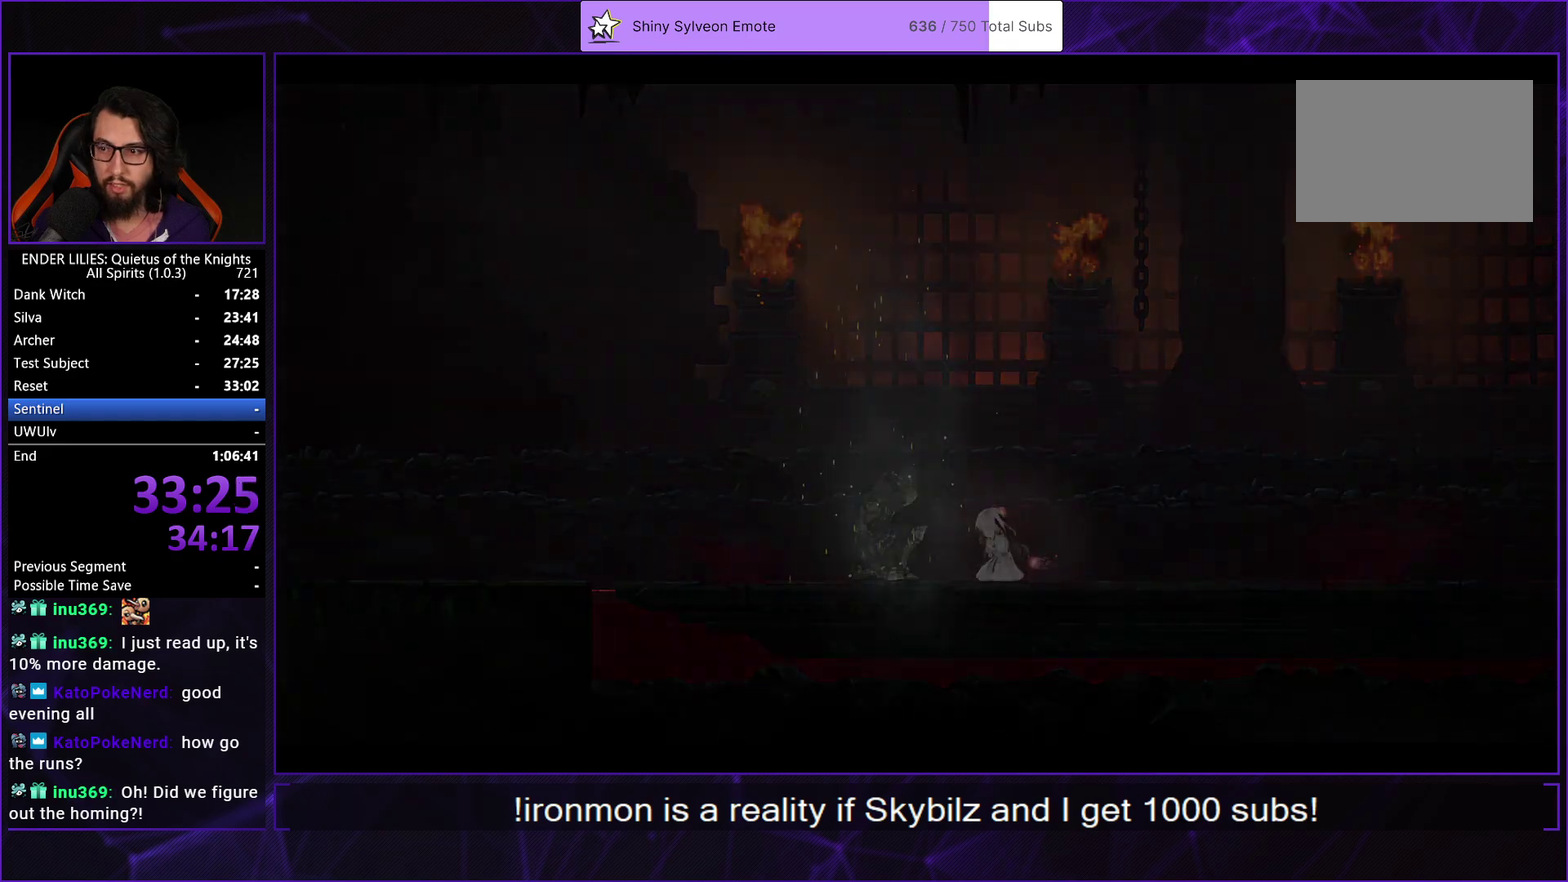
{"buttons": [], "left_stick": "center", "right_stick": "center", "events": [[33, "A", "down"], [67, "DPAD_LEFT", "up"], [117, "A", "up"], [150, "DPAD_LEFT", "down"], [200, "A", "down"], [250, "DPAD_LEFT", "up"], [317, "DPAD_LEFT", "down"], [350, "A", "up"], [450, "DPAD_LEFT", "up"]]}
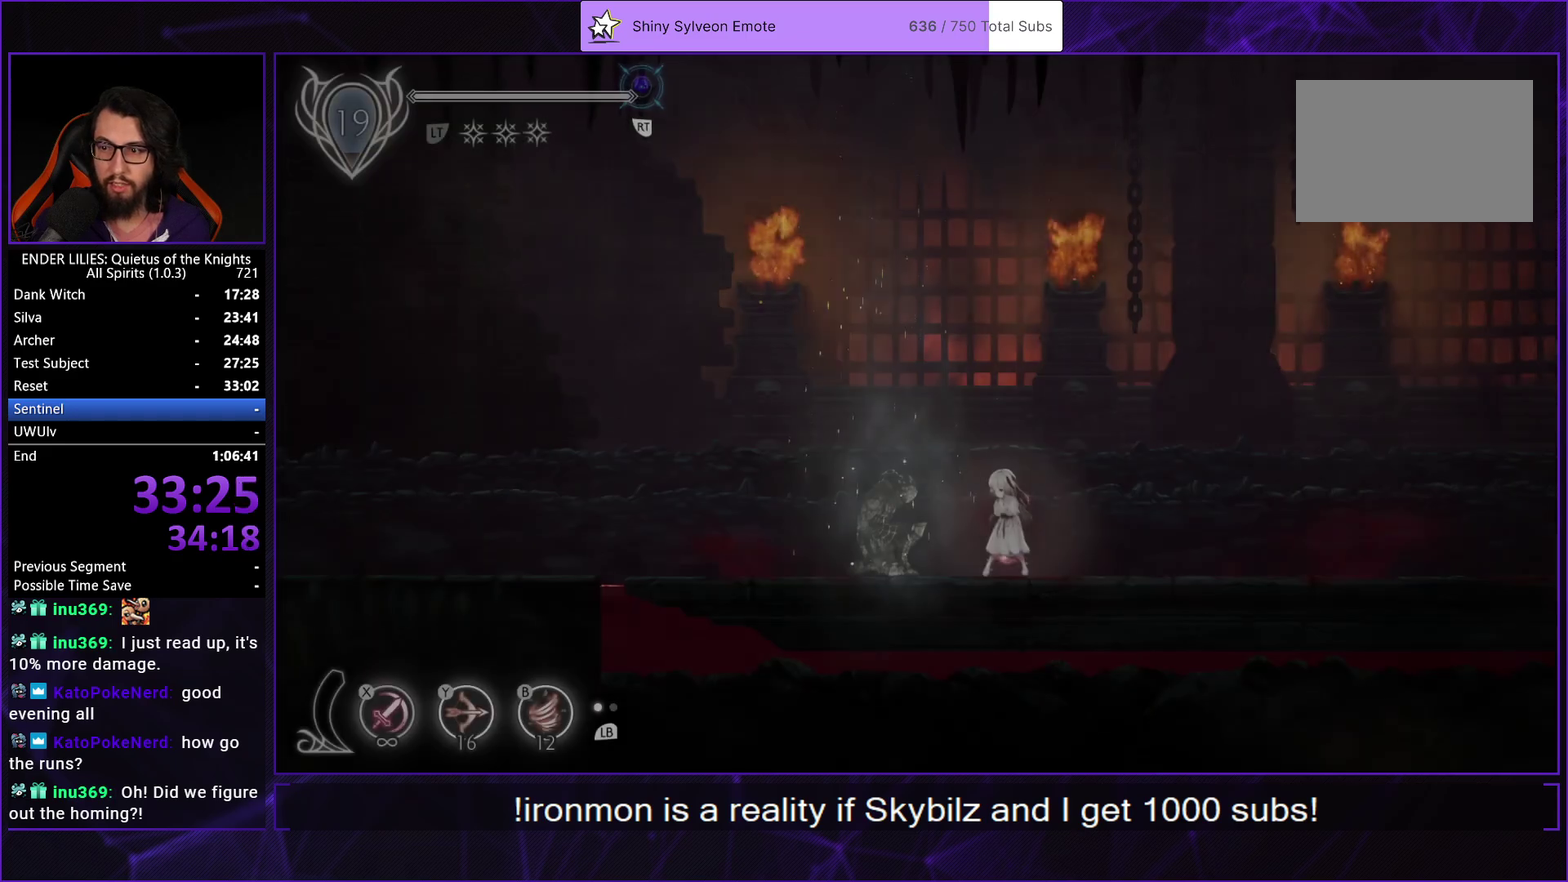
{"buttons": ["A"], "left_stick": "center", "right_stick": "center", "events": [[133, "START", "down"], [283, "START", "up"], [417, "DPAD_DOWN", "down"], [483, "A", "down"], [500, "DPAD_DOWN", "up"]]}
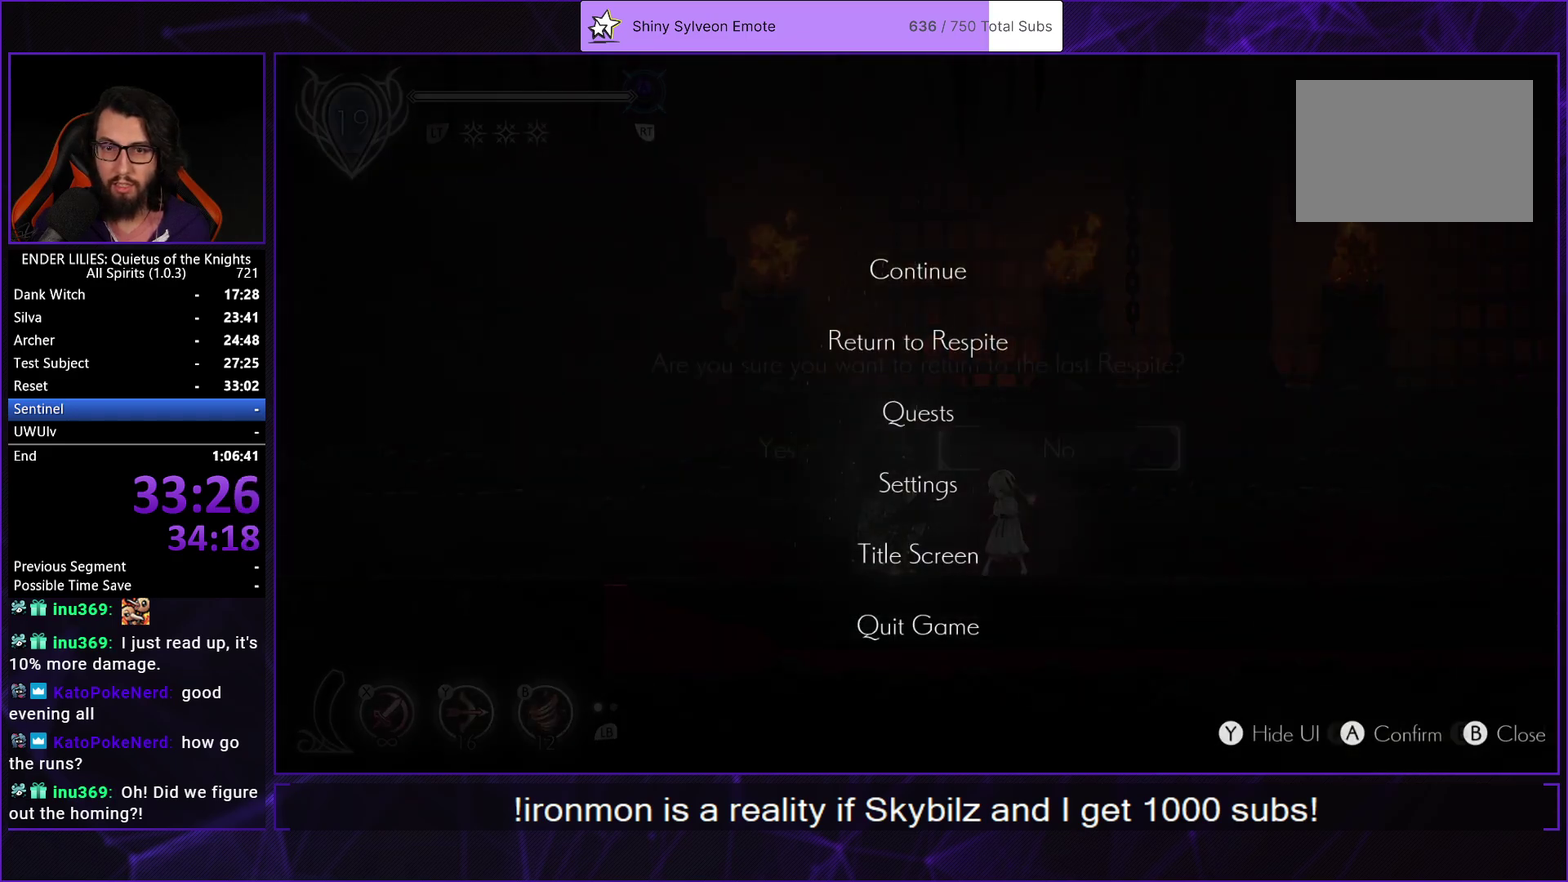
{"buttons": ["A"], "left_stick": "center", "right_stick": "center", "events": [[50, "A", "up"], [83, "DPAD_LEFT", "down"], [167, "DPAD_LEFT", "up"], [250, "A", "down"], [317, "A", "up"], [383, "A", "down"], [433, "A", "up"], [500, "A", "down"]]}
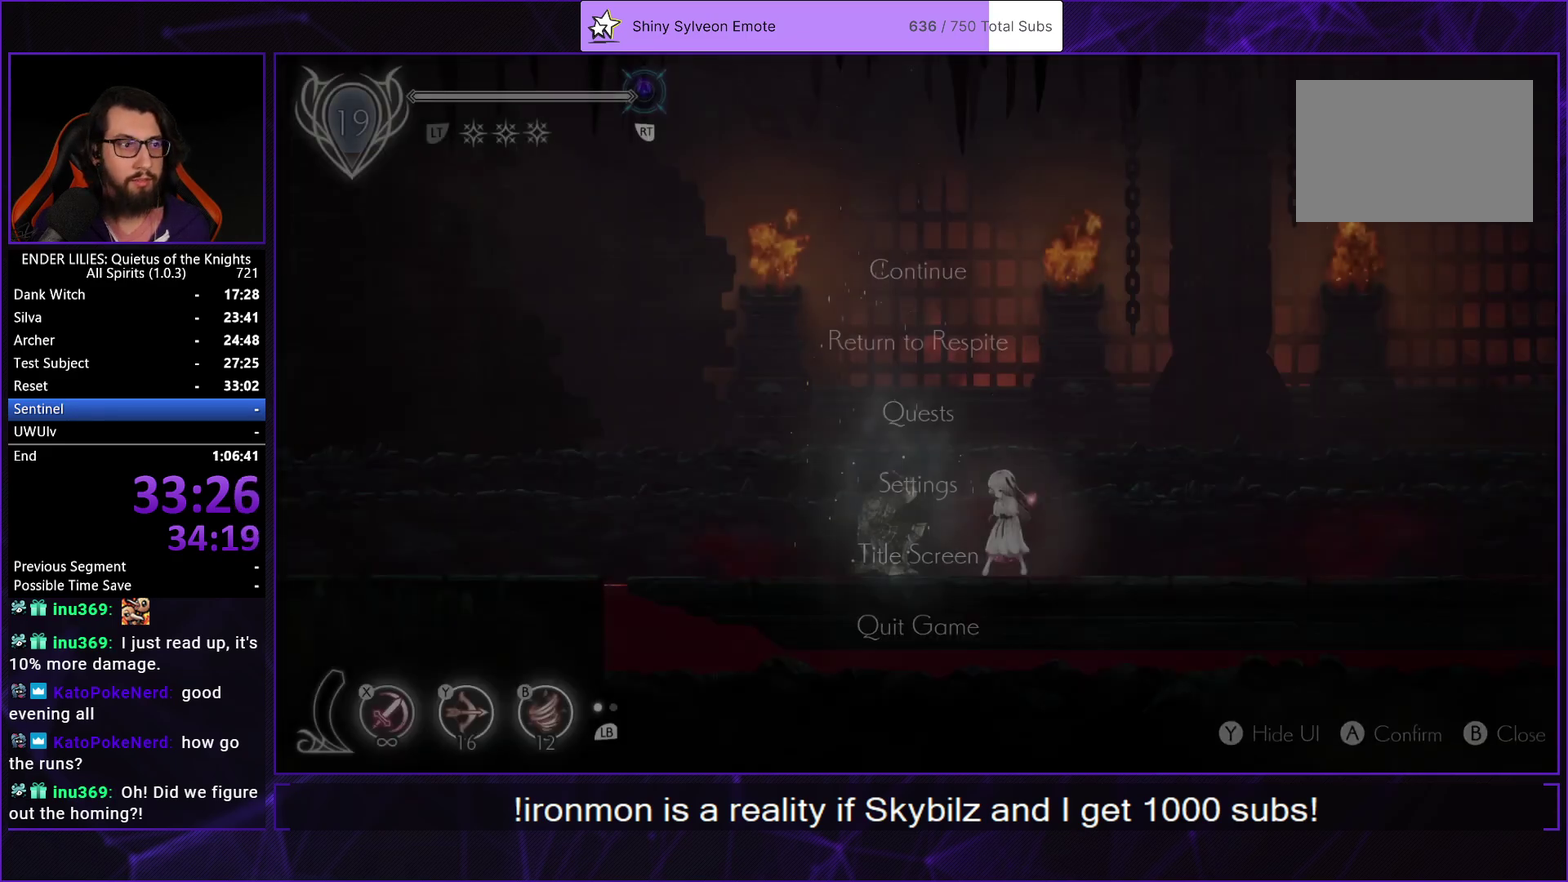
{"buttons": ["A"], "left_stick": "center", "right_stick": "center", "events": [[67, "A", "up"], [117, "A", "down"], [183, "A", "up"], [250, "A", "down"], [300, "A", "up"], [350, "A", "down"], [417, "A", "up"], [483, "A", "down"]]}
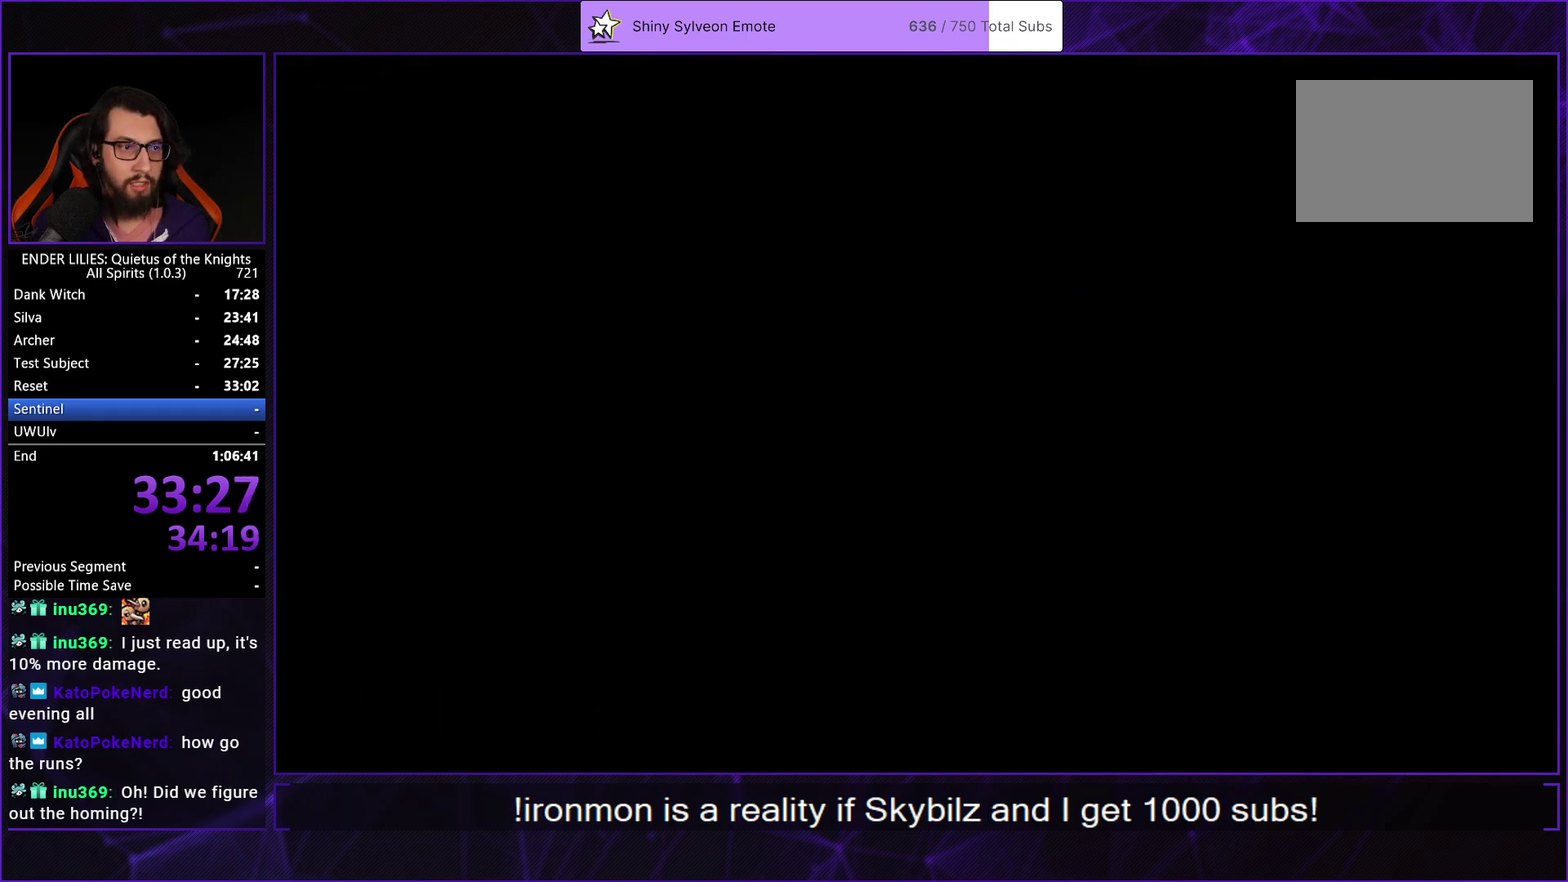
{"buttons": ["A"], "left_stick": "center", "right_stick": "center", "events": [[33, "A", "up"], [83, "A", "down"], [150, "A", "up"], [200, "A", "down"], [267, "A", "up"], [317, "A", "down"], [383, "A", "up"], [433, "A", "down"]]}
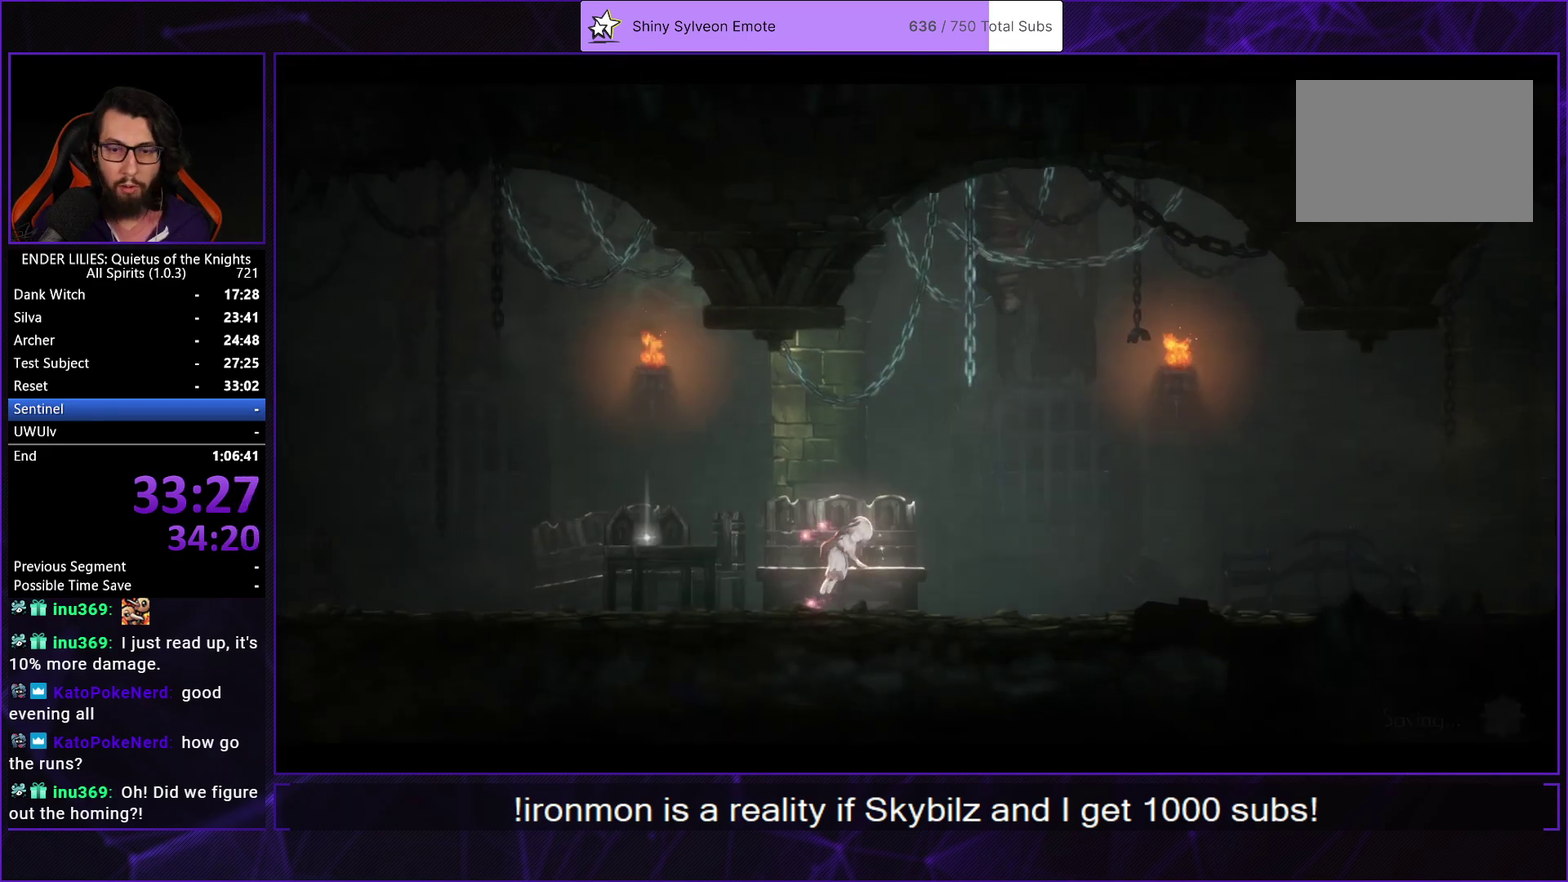
{"buttons": [], "left_stick": "center", "right_stick": "center", "events": [[17, "A", "up"], [67, "A", "down"], [167, "A", "up"]]}
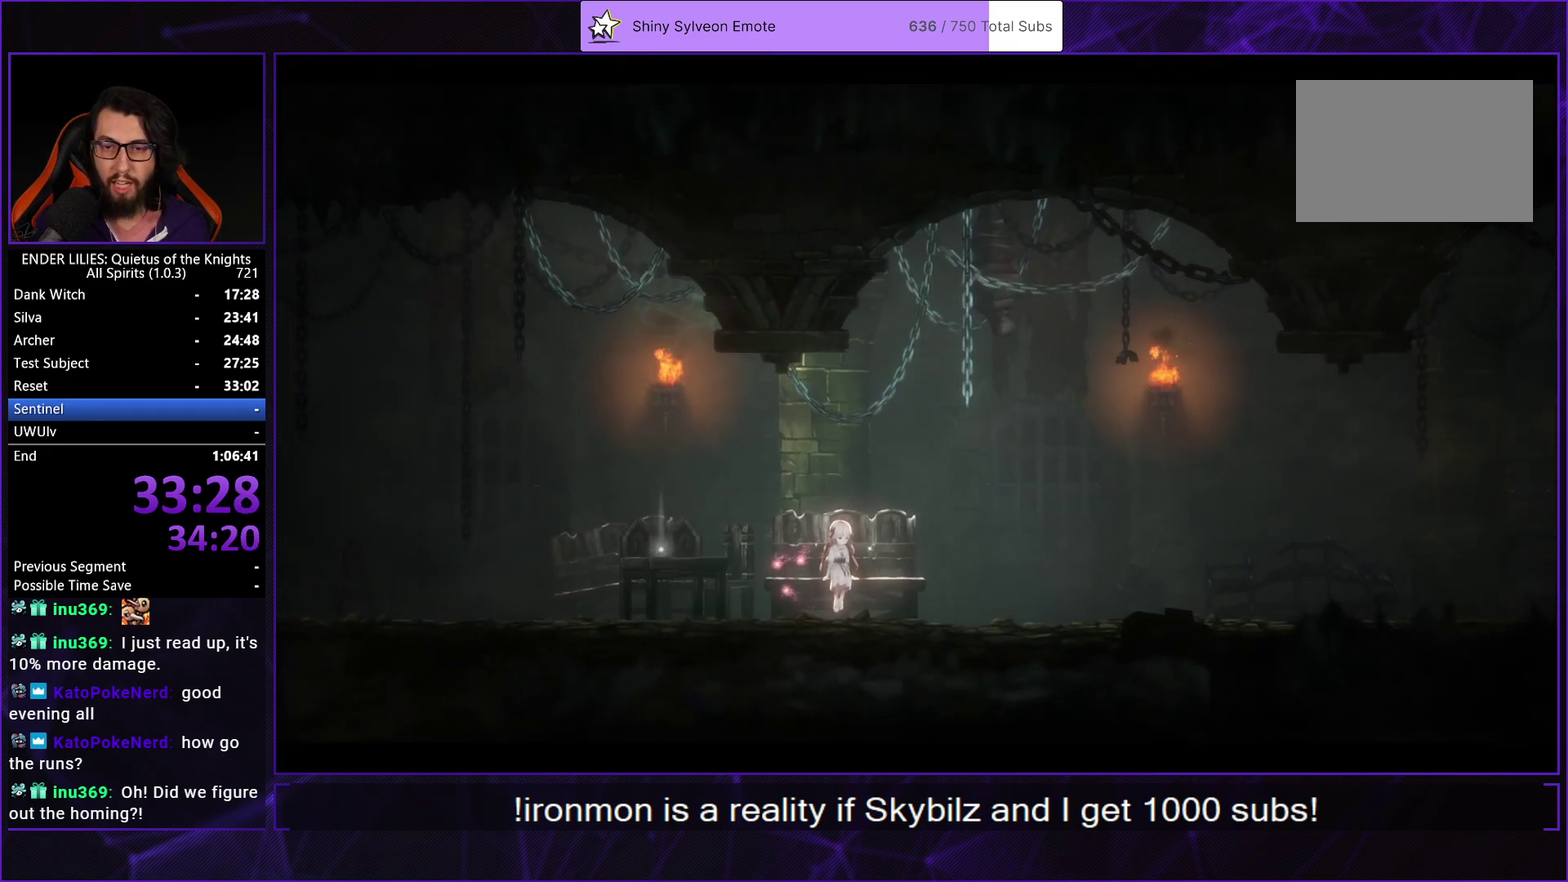
{"buttons": [], "left_stick": "center", "right_stick": "center", "events": []}
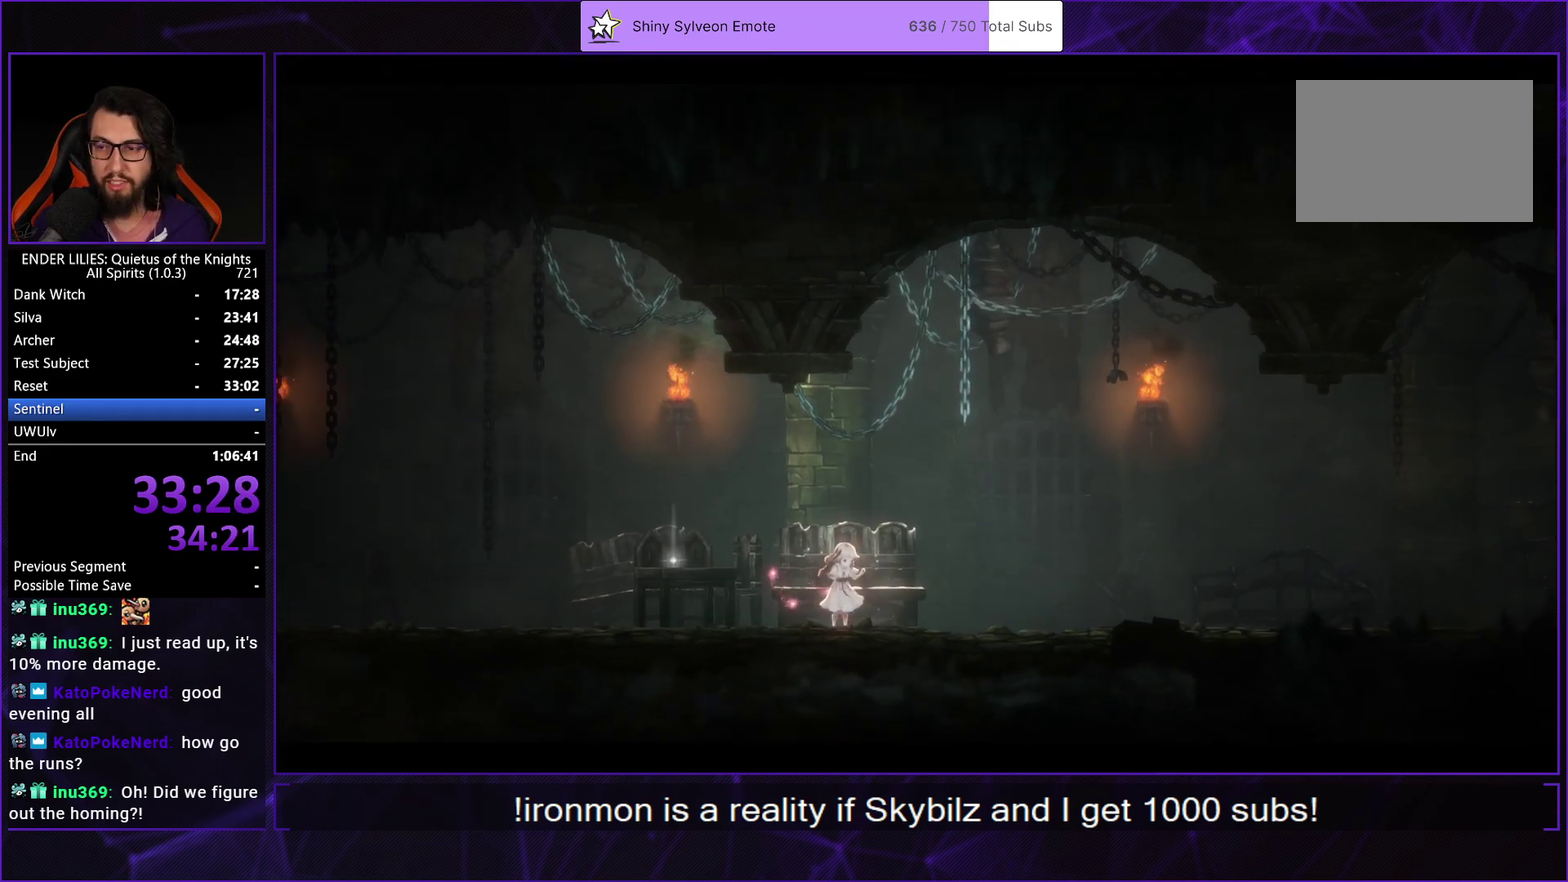
{"buttons": [], "left_stick": "center", "right_stick": "center", "events": []}
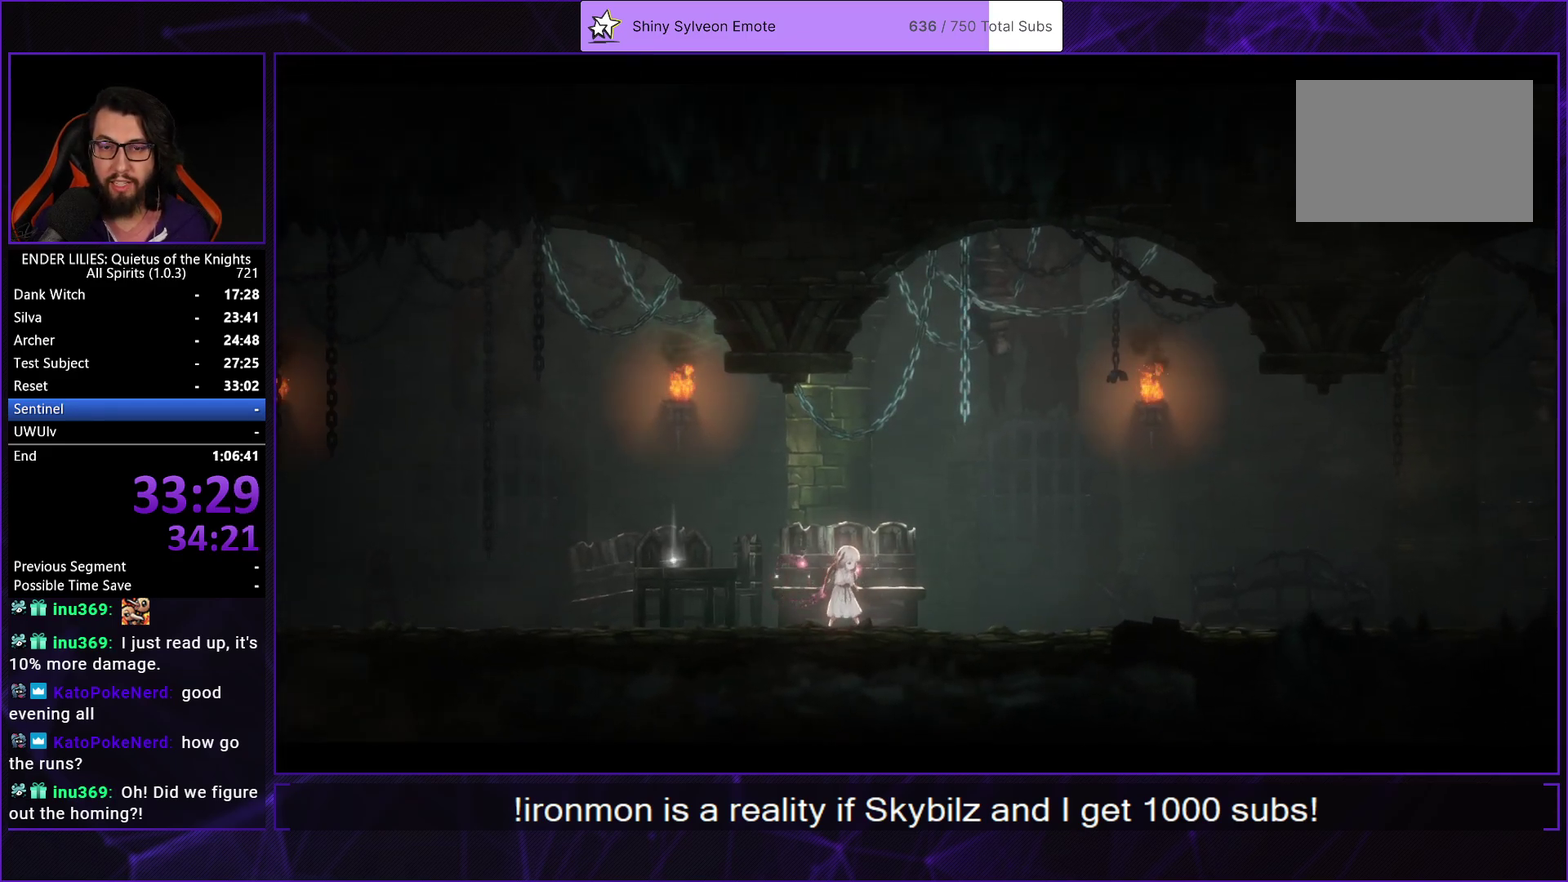
{"buttons": [], "left_stick": "center", "right_stick": "center", "events": []}
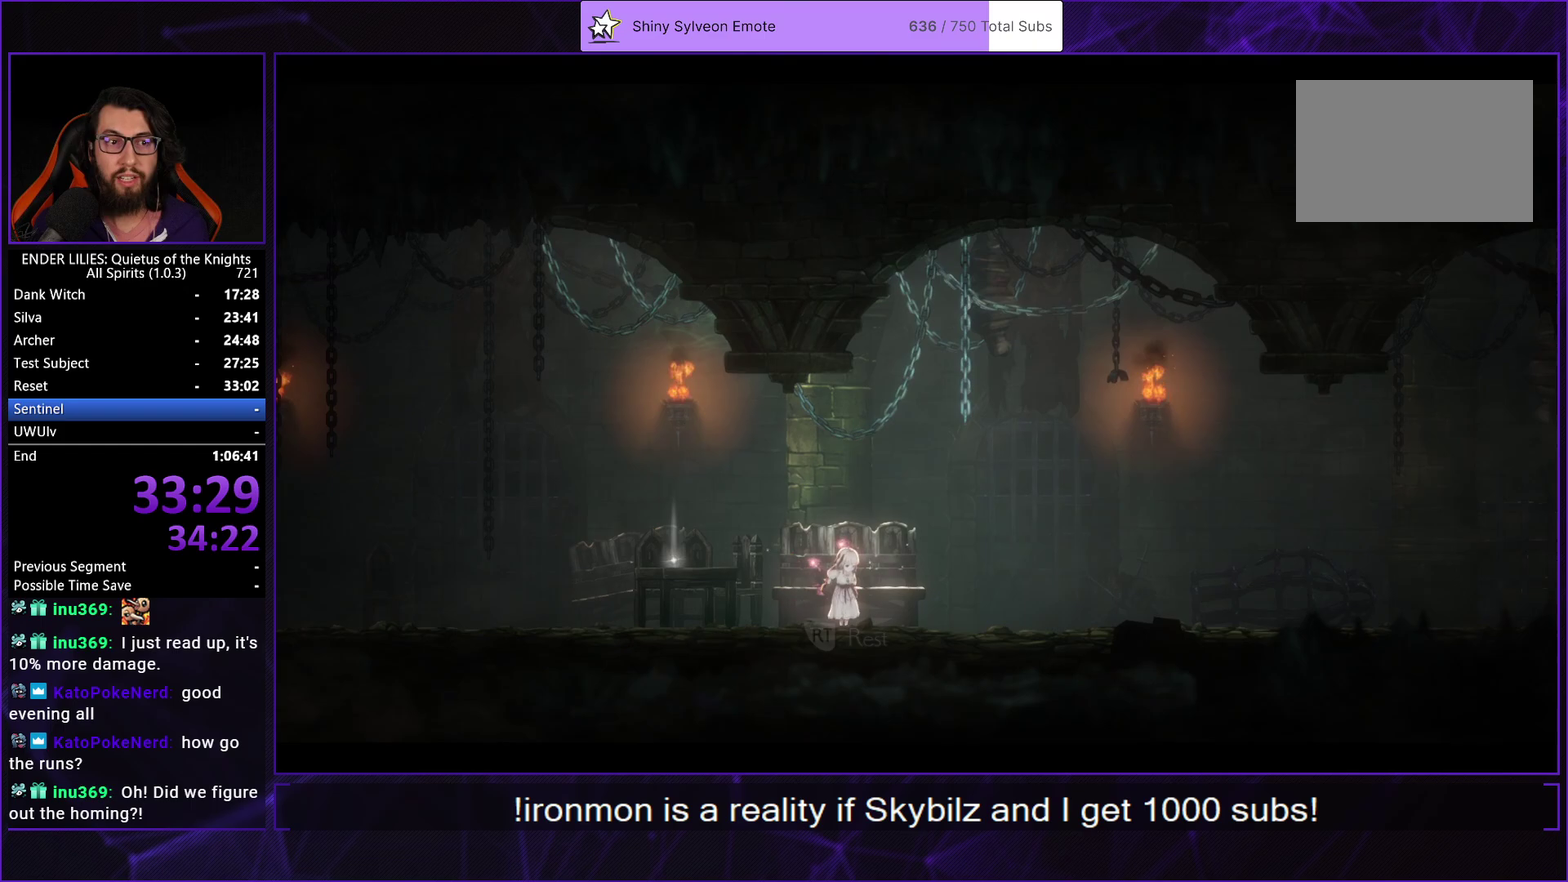
{"buttons": [], "left_stick": "center", "right_stick": "center", "events": []}
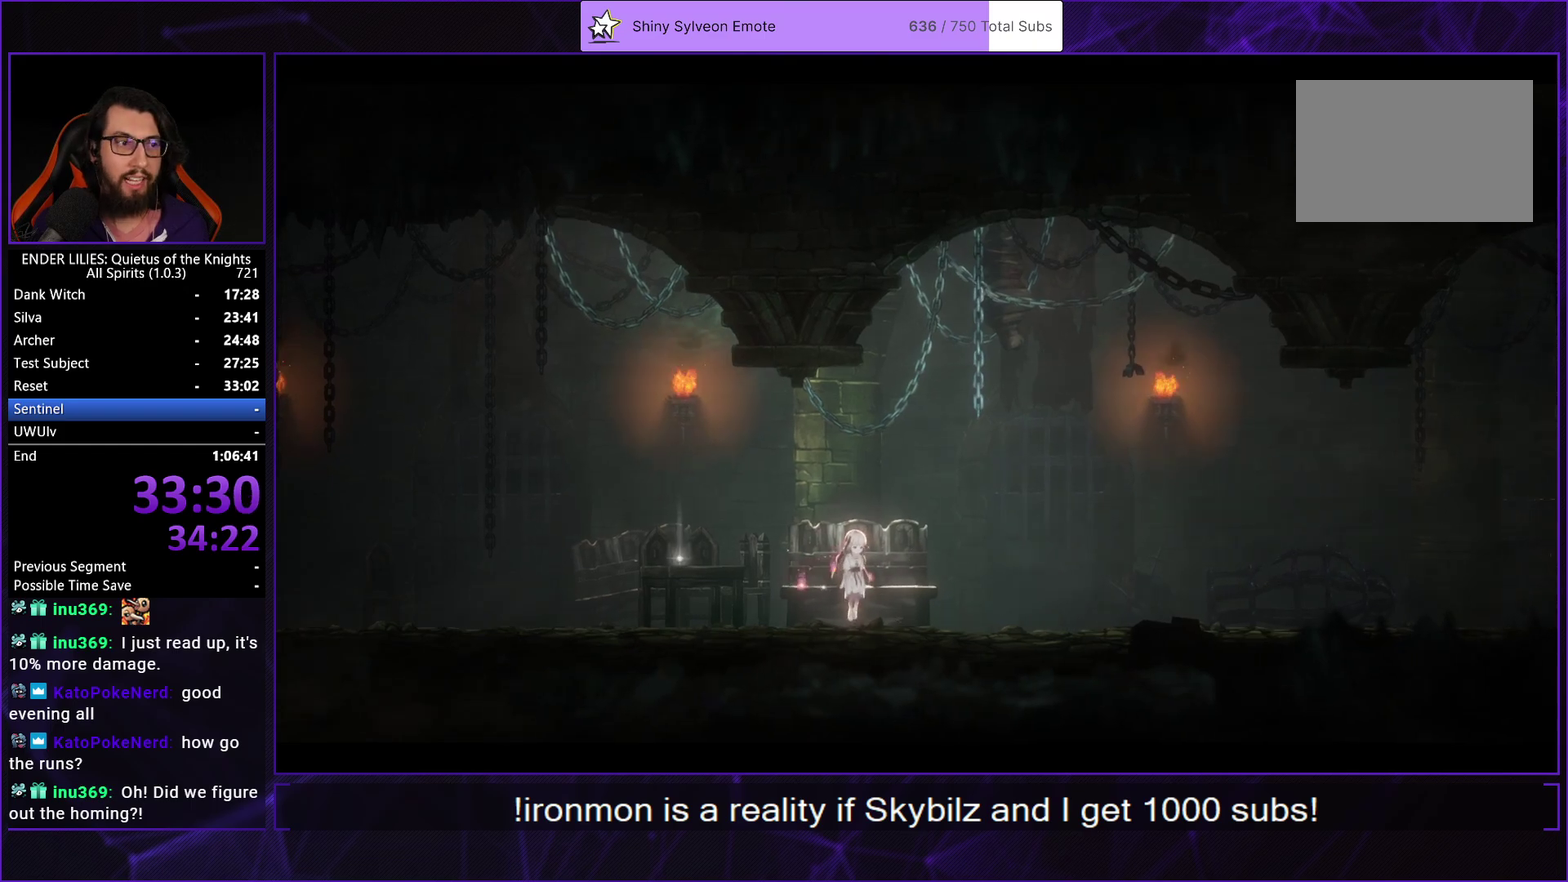
{"buttons": [], "left_stick": "center", "right_stick": "center", "events": [[100, "DPAD_DOWN", "down"], [200, "DPAD_DOWN", "up"], [350, "DPAD_DOWN", "down"], [467, "DPAD_DOWN", "up"]]}
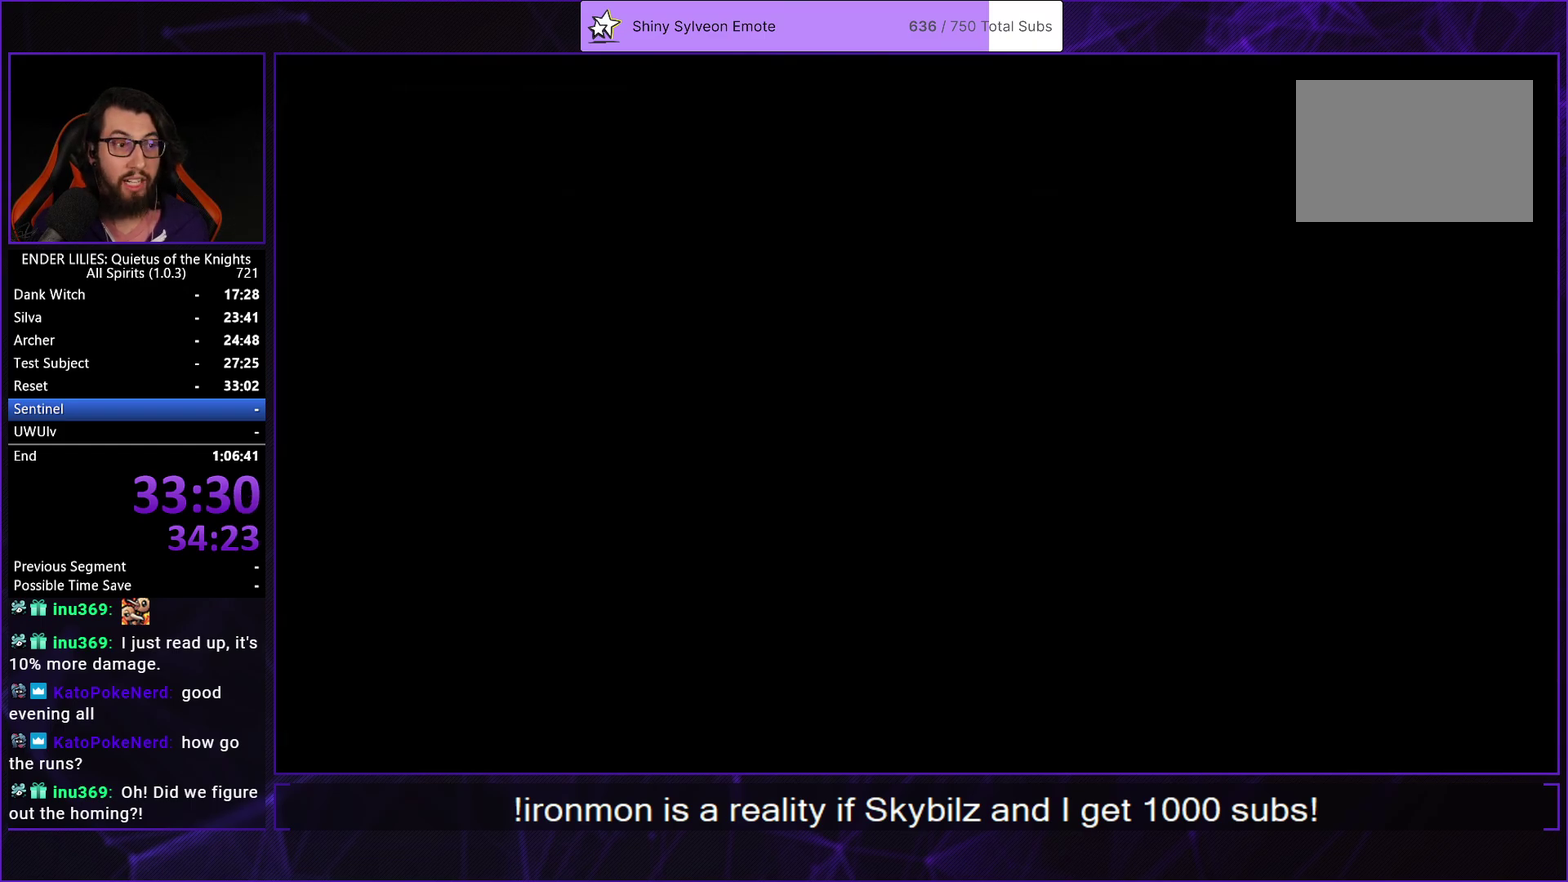
{"buttons": ["DPAD_DOWN"], "left_stick": "center", "right_stick": "center", "events": [[83, "DPAD_DOWN", "down"], [167, "DPAD_DOWN", "up"], [283, "DPAD_DOWN", "down"], [367, "DPAD_DOWN", "up"], [467, "DPAD_DOWN", "down"]]}
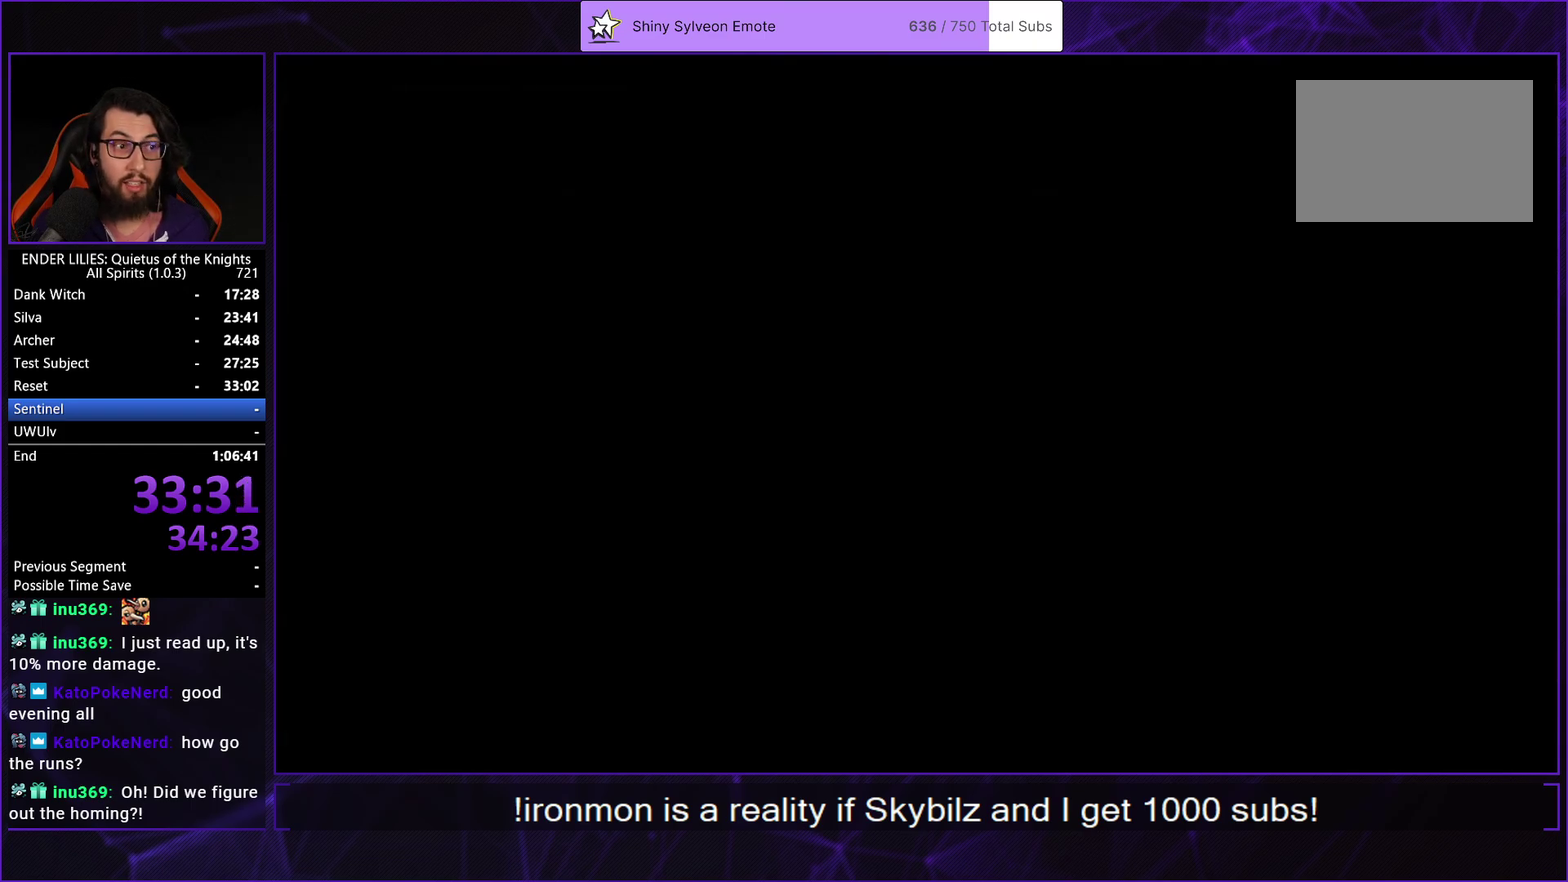
{"buttons": ["DPAD_DOWN"], "left_stick": "center", "right_stick": "center", "events": [[67, "DPAD_DOWN", "up"], [467, "DPAD_DOWN", "down"]]}
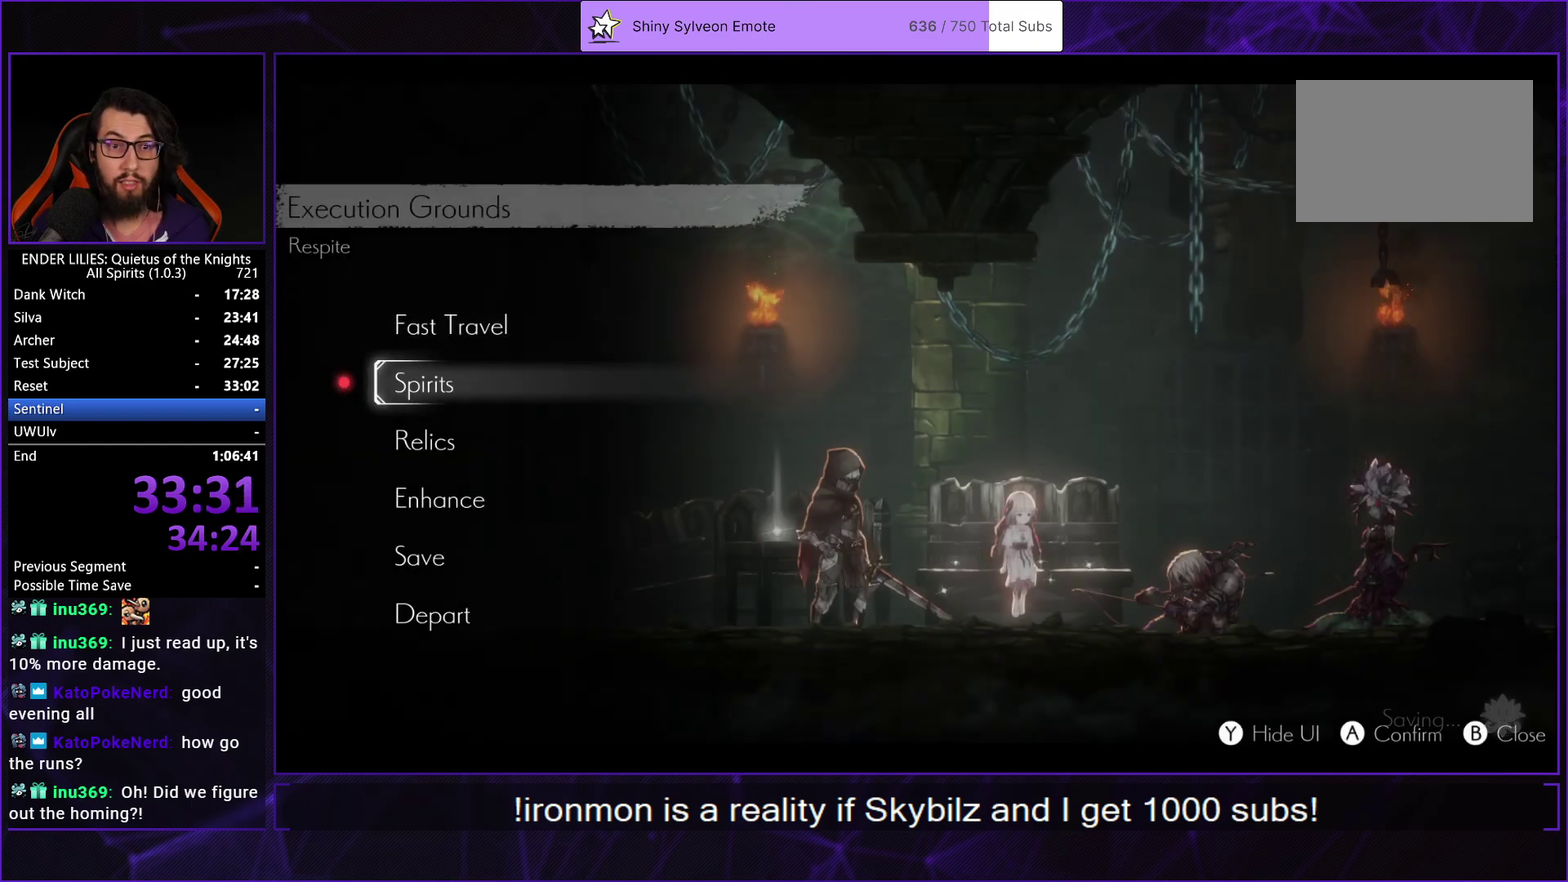
{"buttons": [], "left_stick": "center", "right_stick": "center", "events": [[33, "A", "down"], [67, "DPAD_DOWN", "up"], [83, "A", "up"], [150, "DPAD_RIGHT", "down"], [233, "DPAD_RIGHT", "up"], [317, "DPAD_RIGHT", "down"], [367, "DPAD_RIGHT", "up"]]}
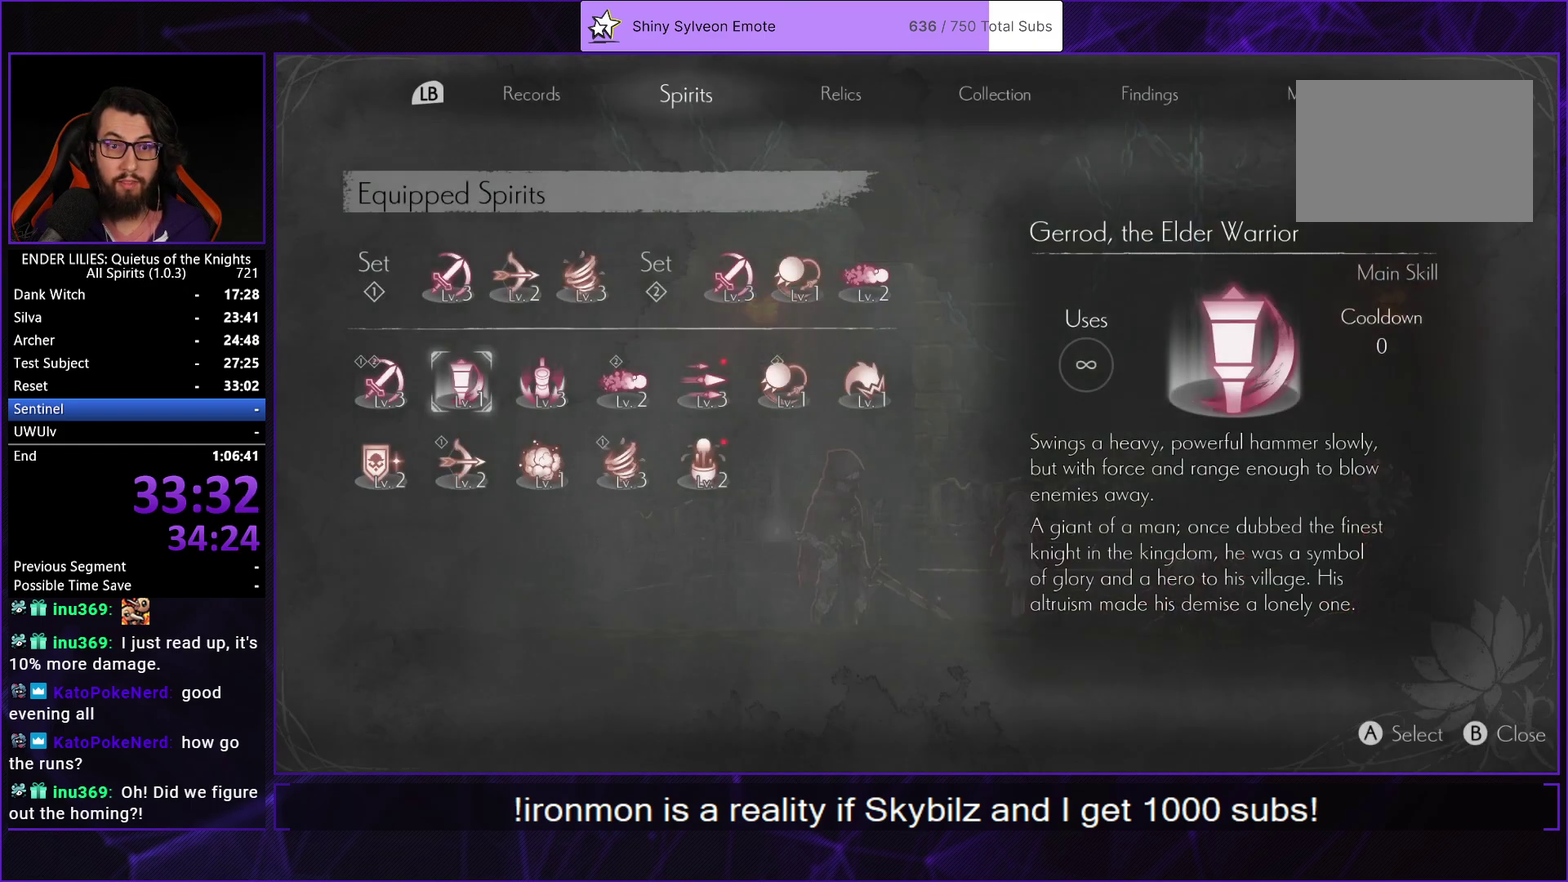
{"buttons": ["DPAD_LEFT"], "left_stick": "center", "right_stick": "center", "events": [[267, "DPAD_RIGHT", "down"], [350, "DPAD_RIGHT", "up"], [450, "DPAD_LEFT", "down"]]}
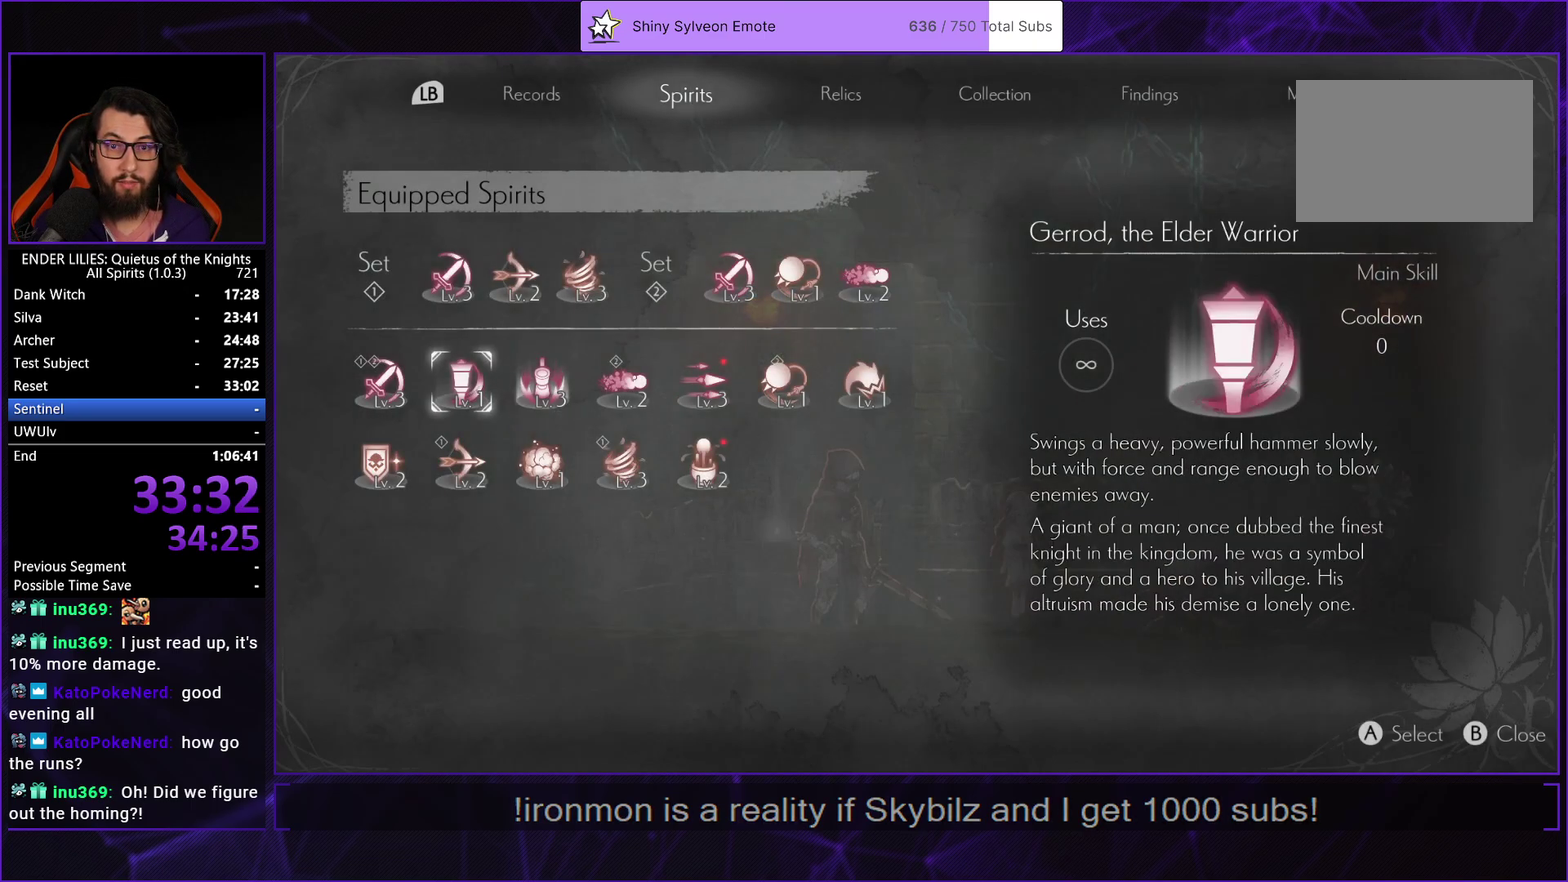
{"buttons": [], "left_stick": "center", "right_stick": "center", "events": [[33, "A", "down"], [50, "DPAD_LEFT", "up"], [83, "A", "up"], [167, "DPAD_LEFT", "down"], [250, "DPAD_LEFT", "up"], [300, "DPAD_LEFT", "down"], [367, "A", "down"], [383, "DPAD_LEFT", "up"], [417, "A", "up"]]}
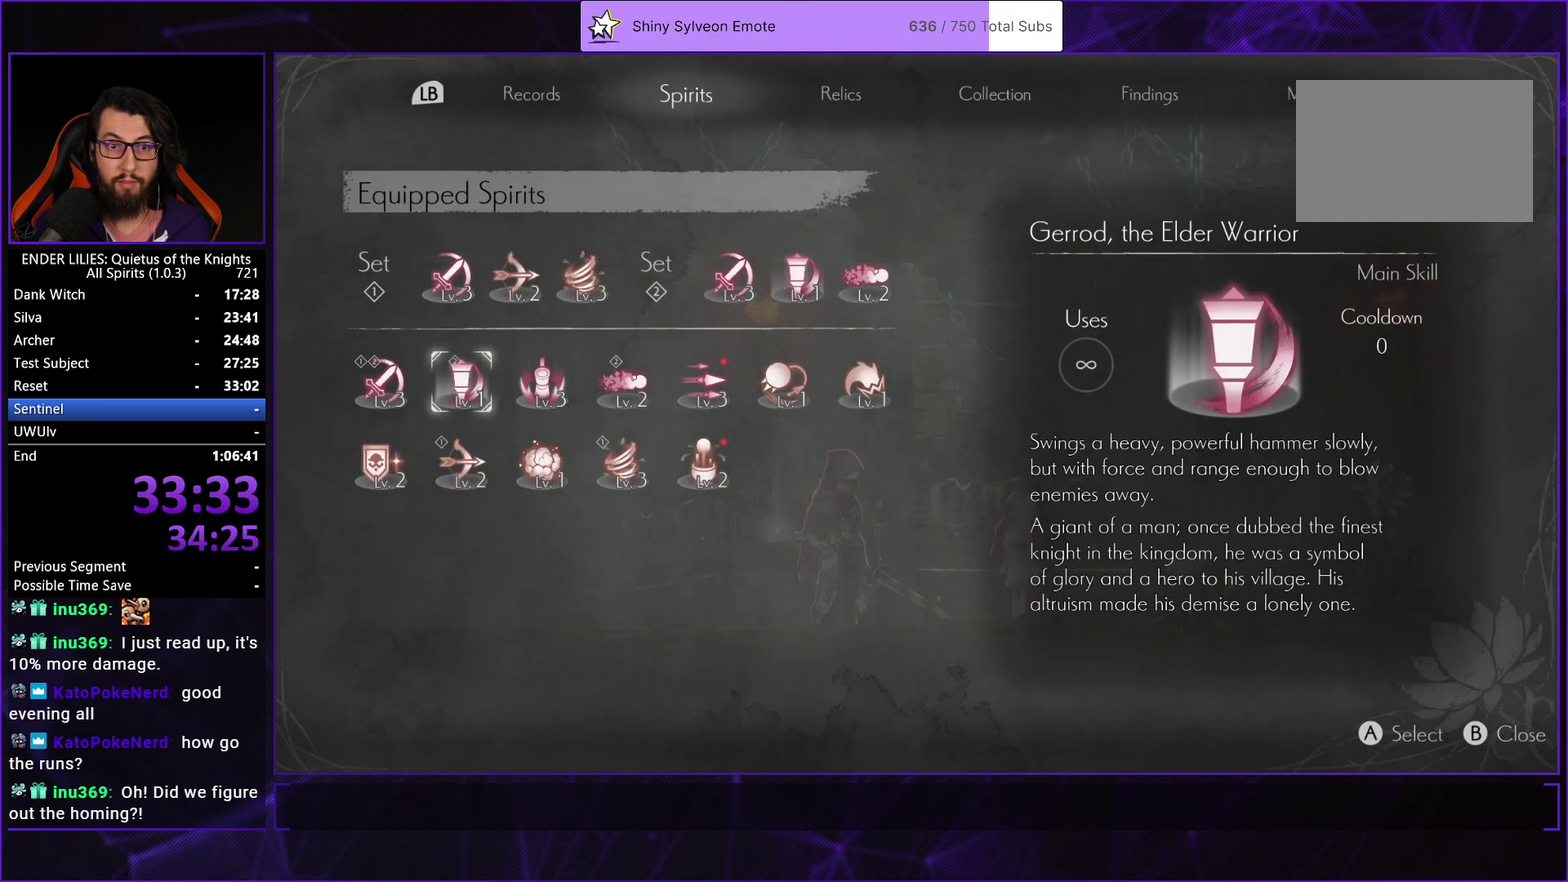
{"buttons": [], "left_stick": "center", "right_stick": "center", "events": [[67, "DPAD_RIGHT", "down"], [150, "A", "down"], [150, "DPAD_RIGHT", "up"], [200, "A", "up"], [267, "DPAD_RIGHT", "down"], [333, "DPAD_RIGHT", "up"], [417, "DPAD_RIGHT", "down"], [483, "DPAD_RIGHT", "up"]]}
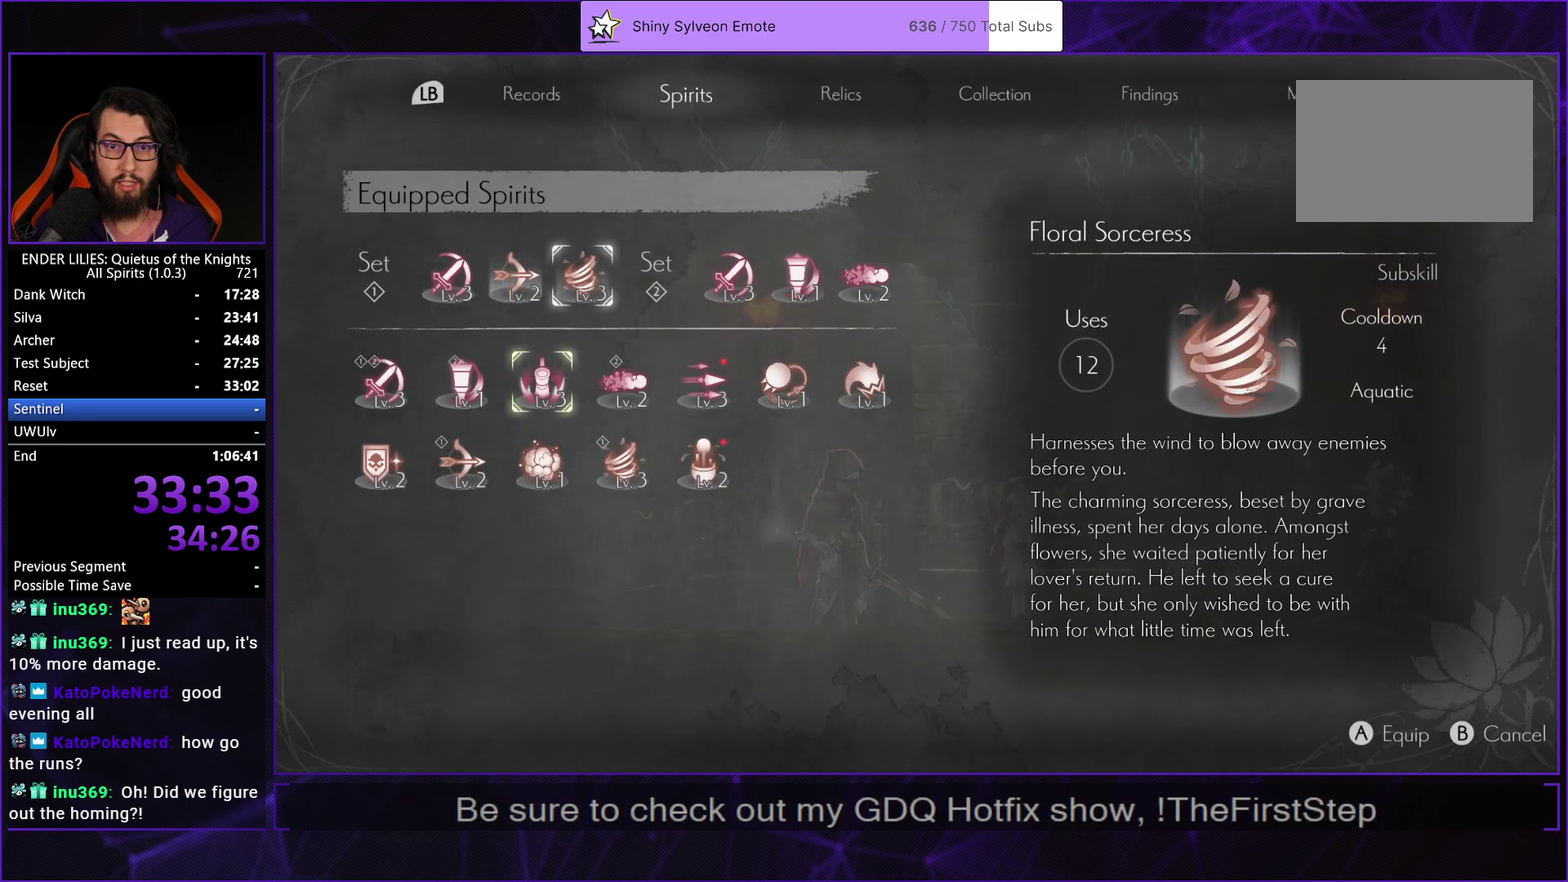
{"buttons": ["DPAD_UP"], "left_stick": "center", "right_stick": "center", "events": [[50, "DPAD_RIGHT", "down"], [100, "DPAD_RIGHT", "up"], [183, "A", "down"], [250, "A", "up"], [300, "B", "down"], [367, "B", "up"], [483, "DPAD_UP", "down"]]}
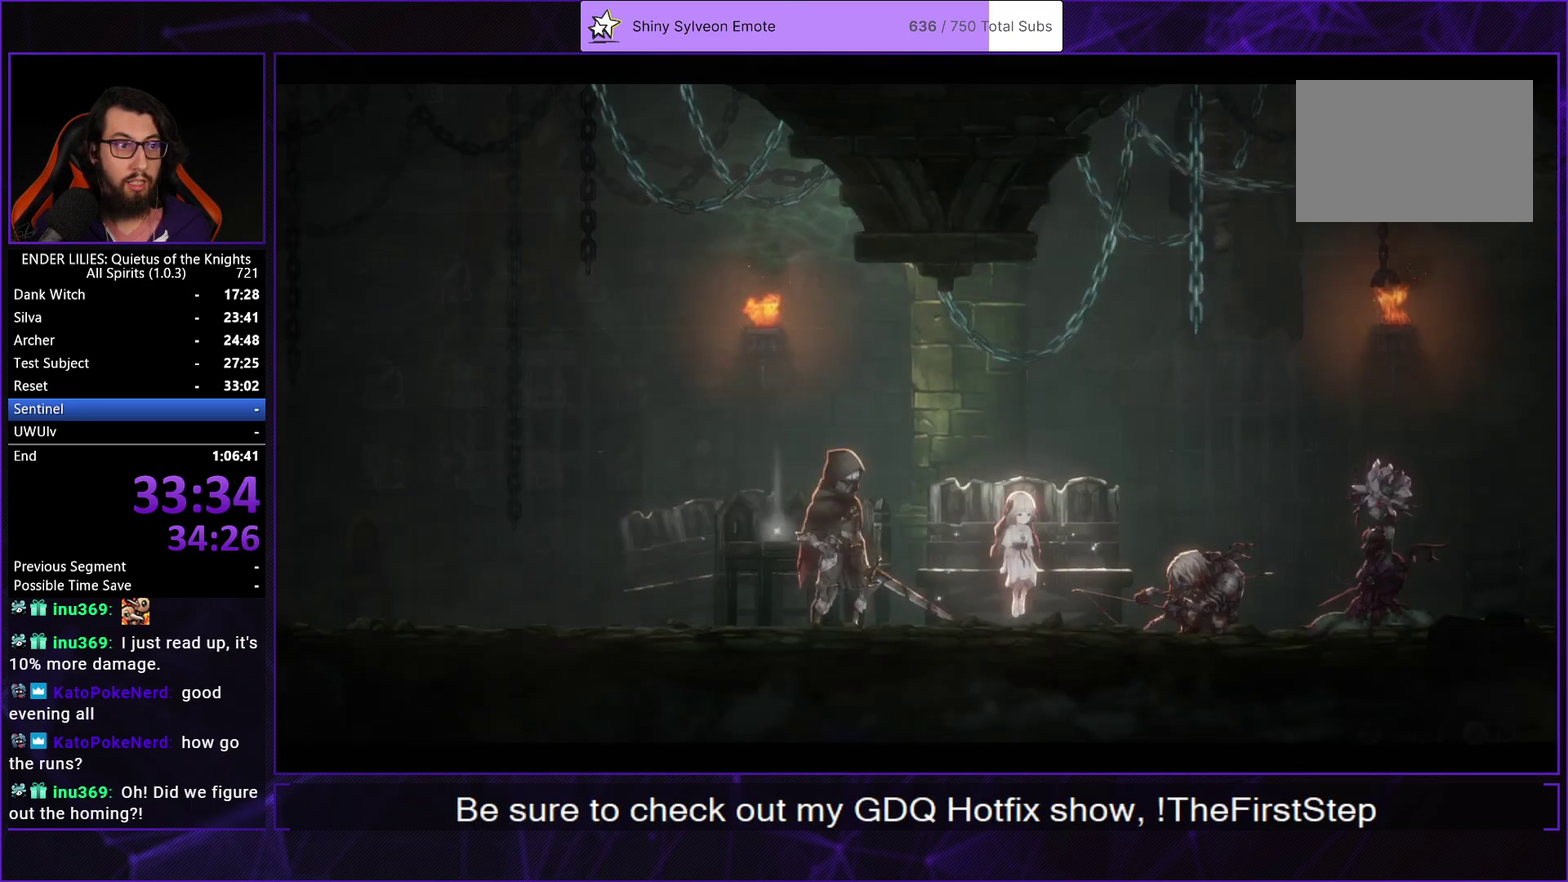
{"buttons": ["DPAD_UP"], "left_stick": "center", "right_stick": "center", "events": [[100, "DPAD_UP", "up"], [183, "DPAD_UP", "down"], [267, "DPAD_UP", "up"], [483, "DPAD_UP", "down"]]}
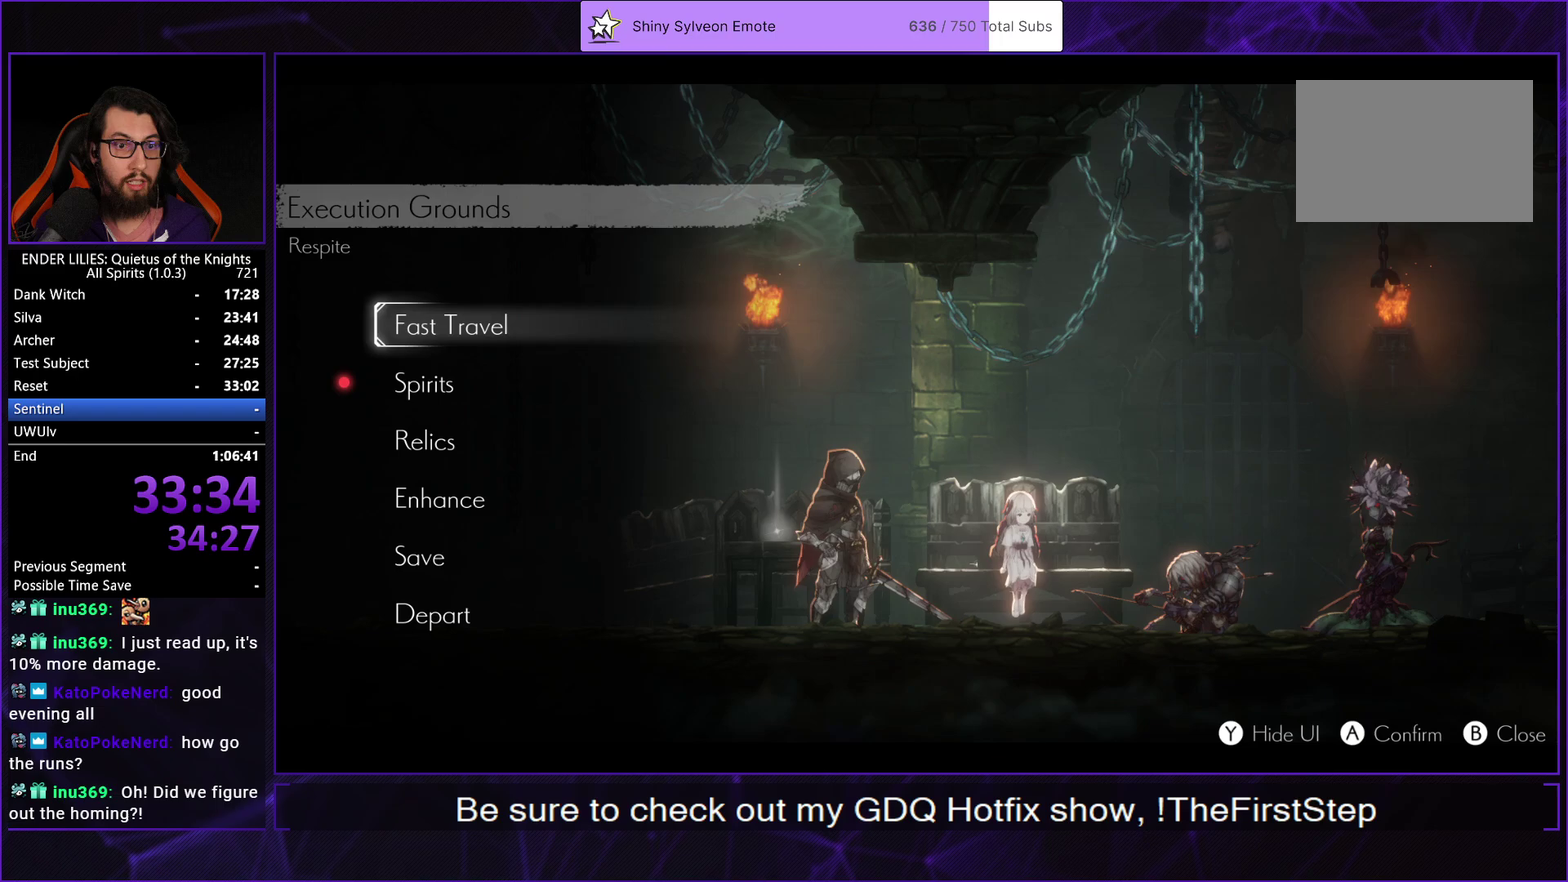
{"buttons": [], "left_stick": "center", "right_stick": "center", "events": [[50, "A", "down"], [100, "DPAD_UP", "up"], [117, "A", "up"]]}
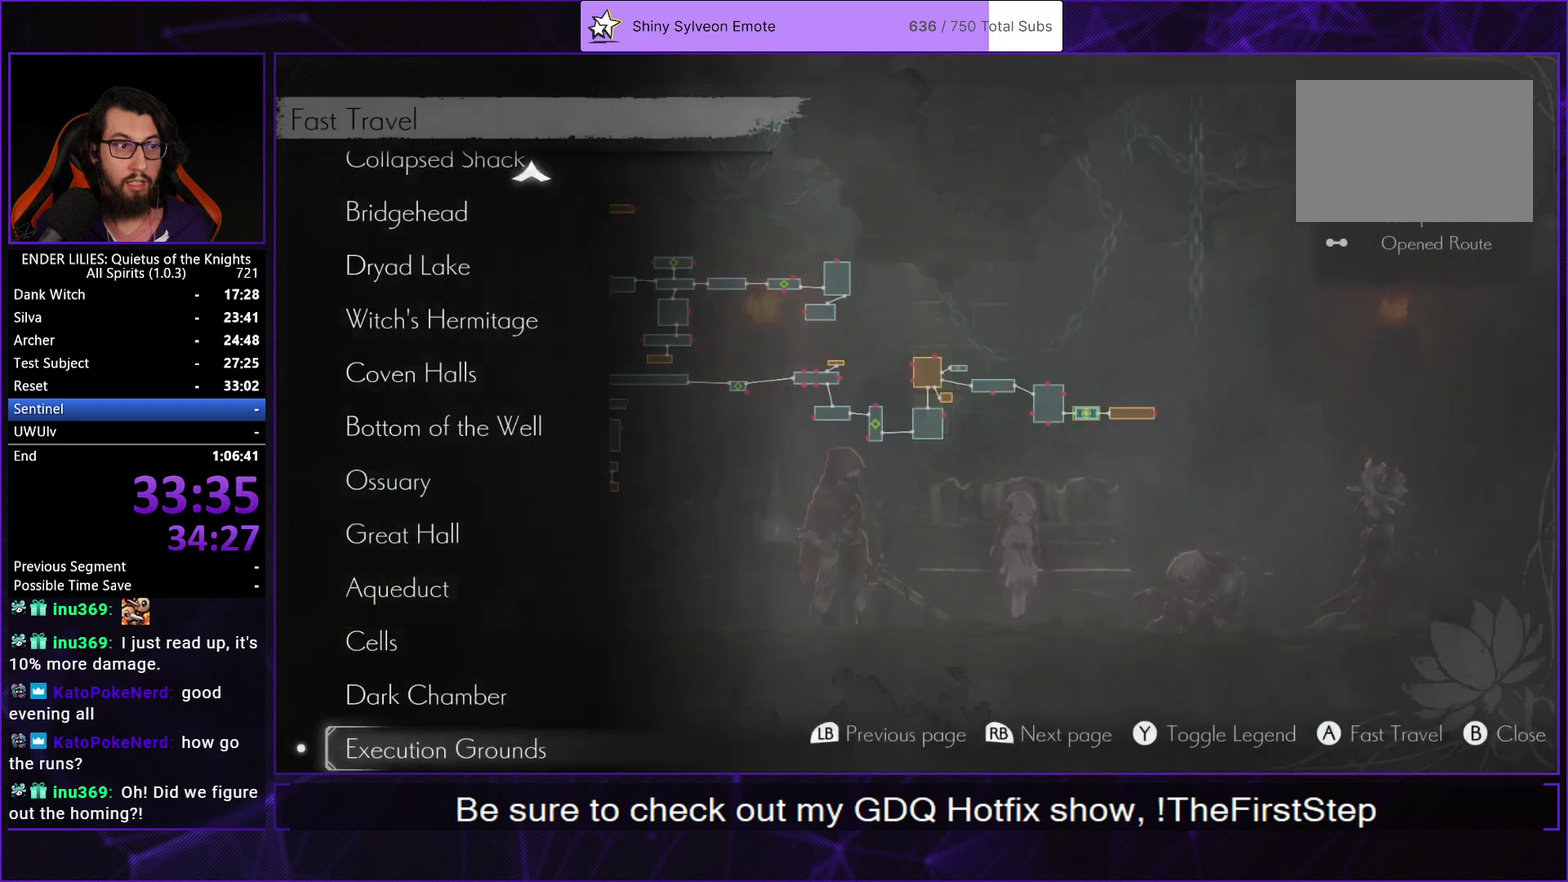
{"buttons": [], "left_stick": "center", "right_stick": "center", "events": [[133, "DPAD_DOWN", "down"], [233, "DPAD_DOWN", "up"], [267, "R1", "down"], [367, "A", "down"], [400, "R1", "up"], [483, "A", "up"]]}
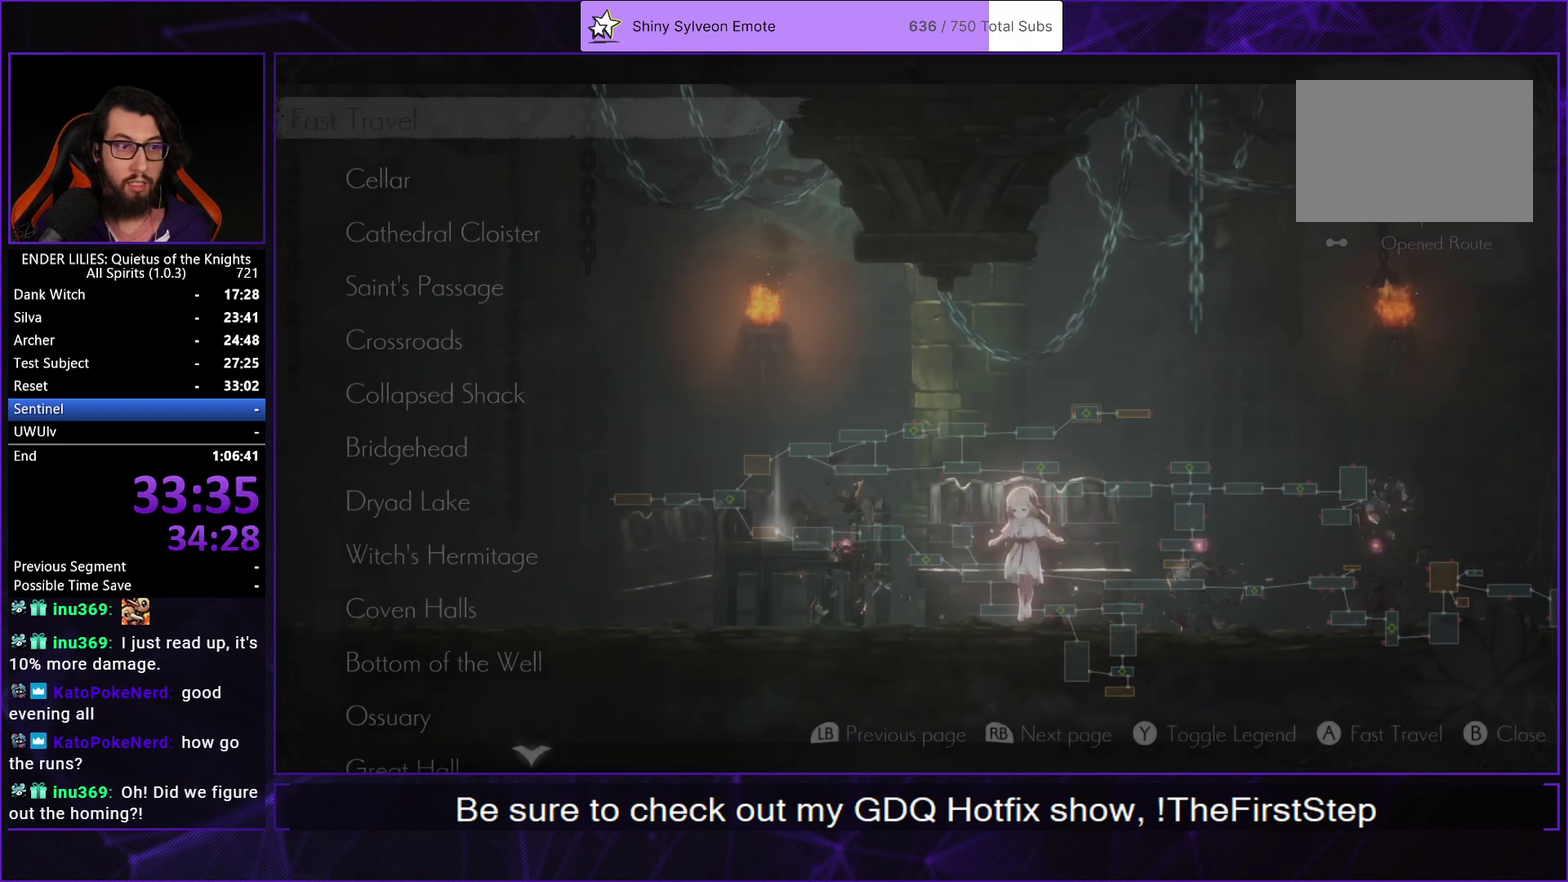
{"buttons": [], "left_stick": "center", "right_stick": "center", "events": []}
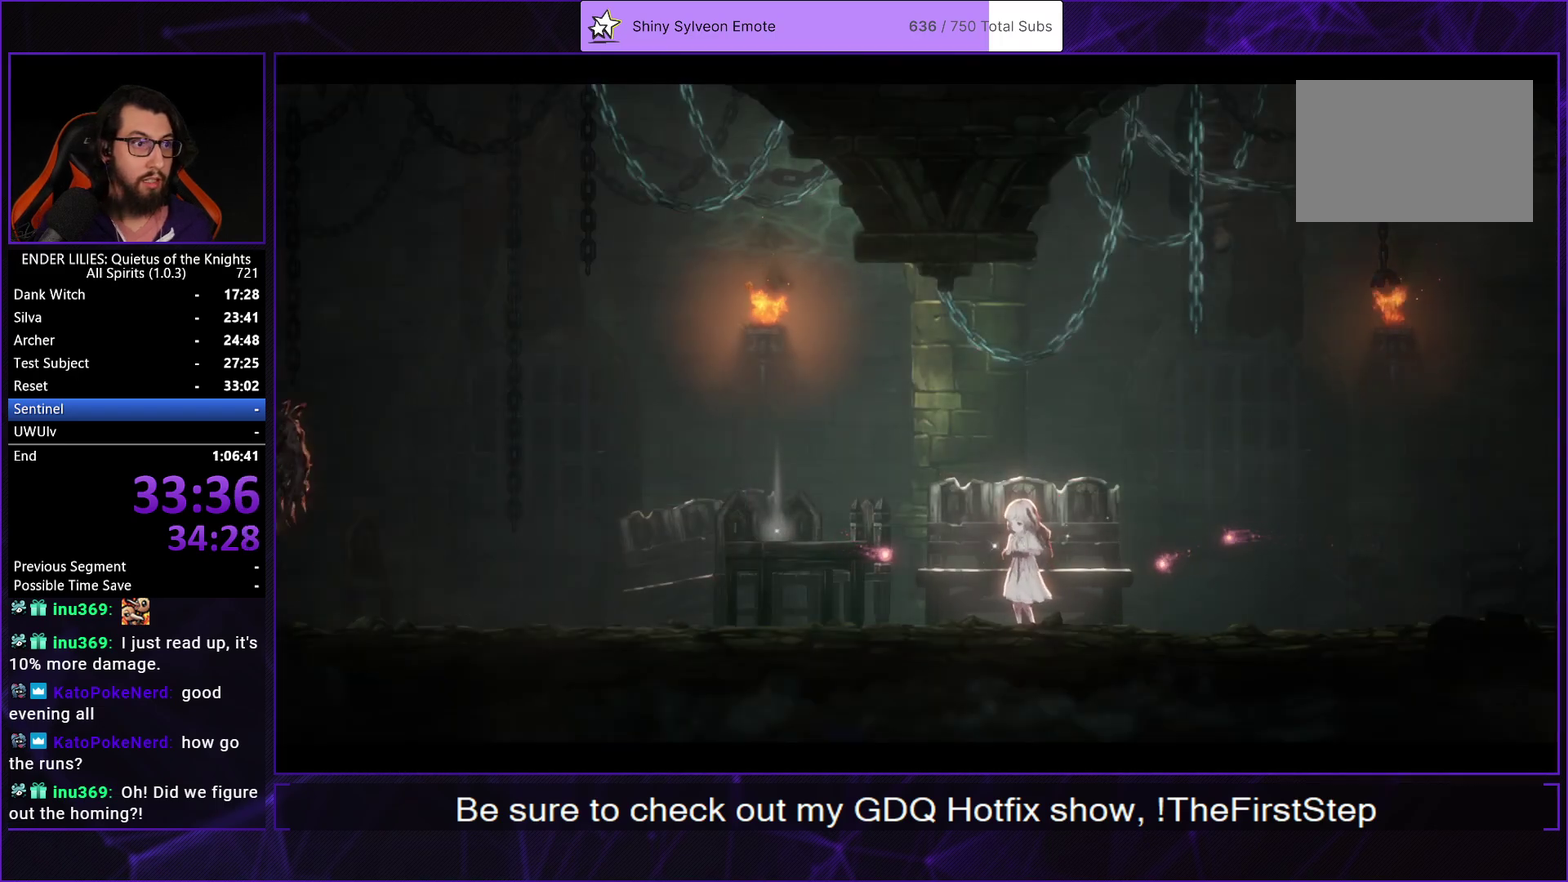
{"buttons": [], "left_stick": "center", "right_stick": "center", "events": []}
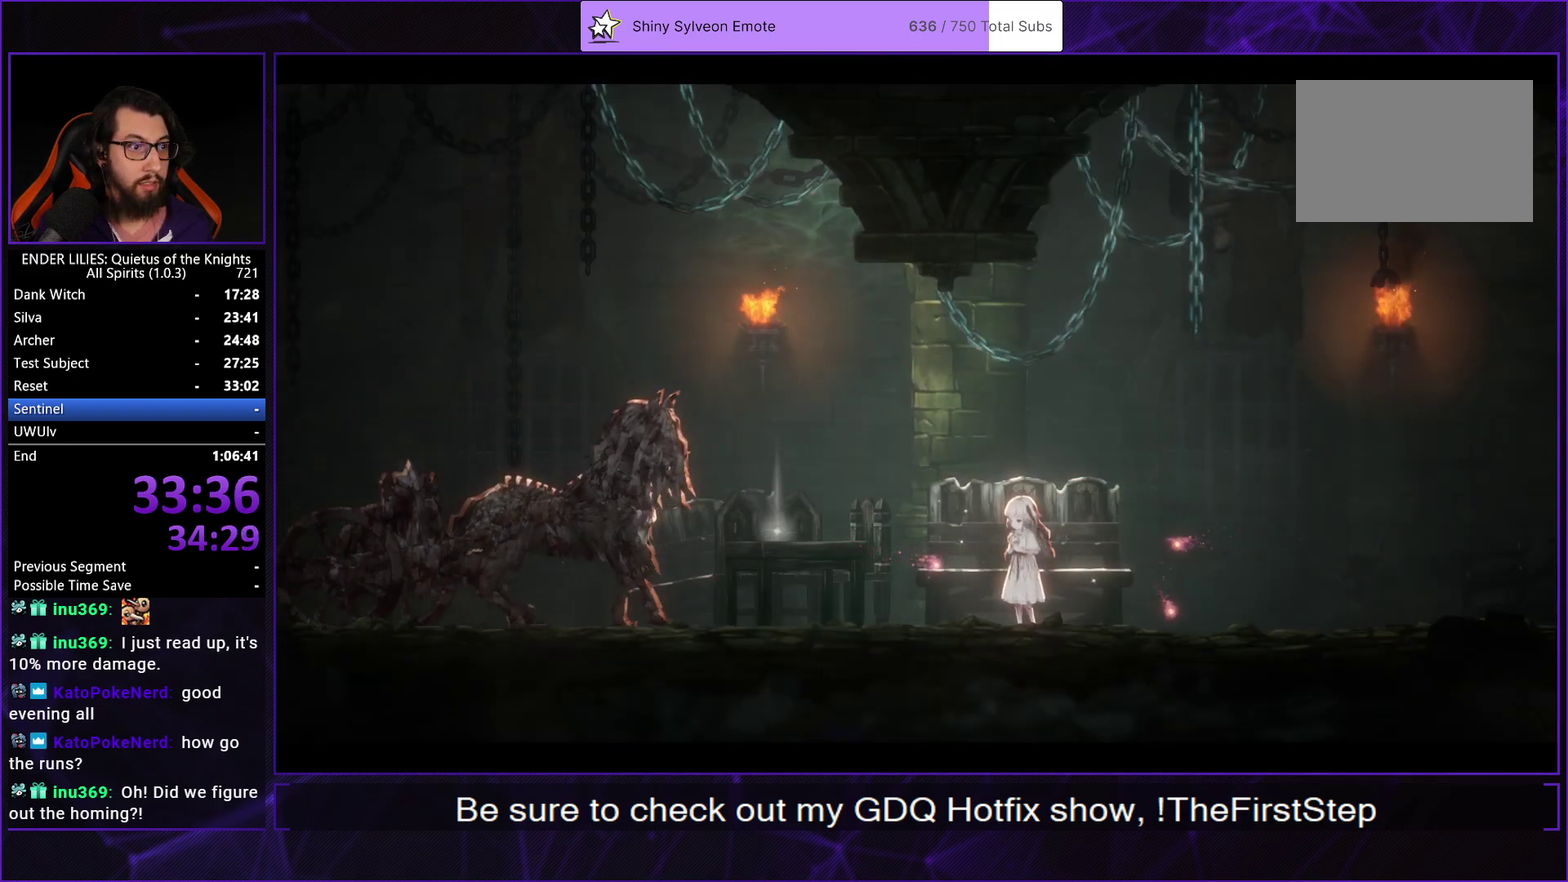
{"buttons": [], "left_stick": "center", "right_stick": "center", "events": []}
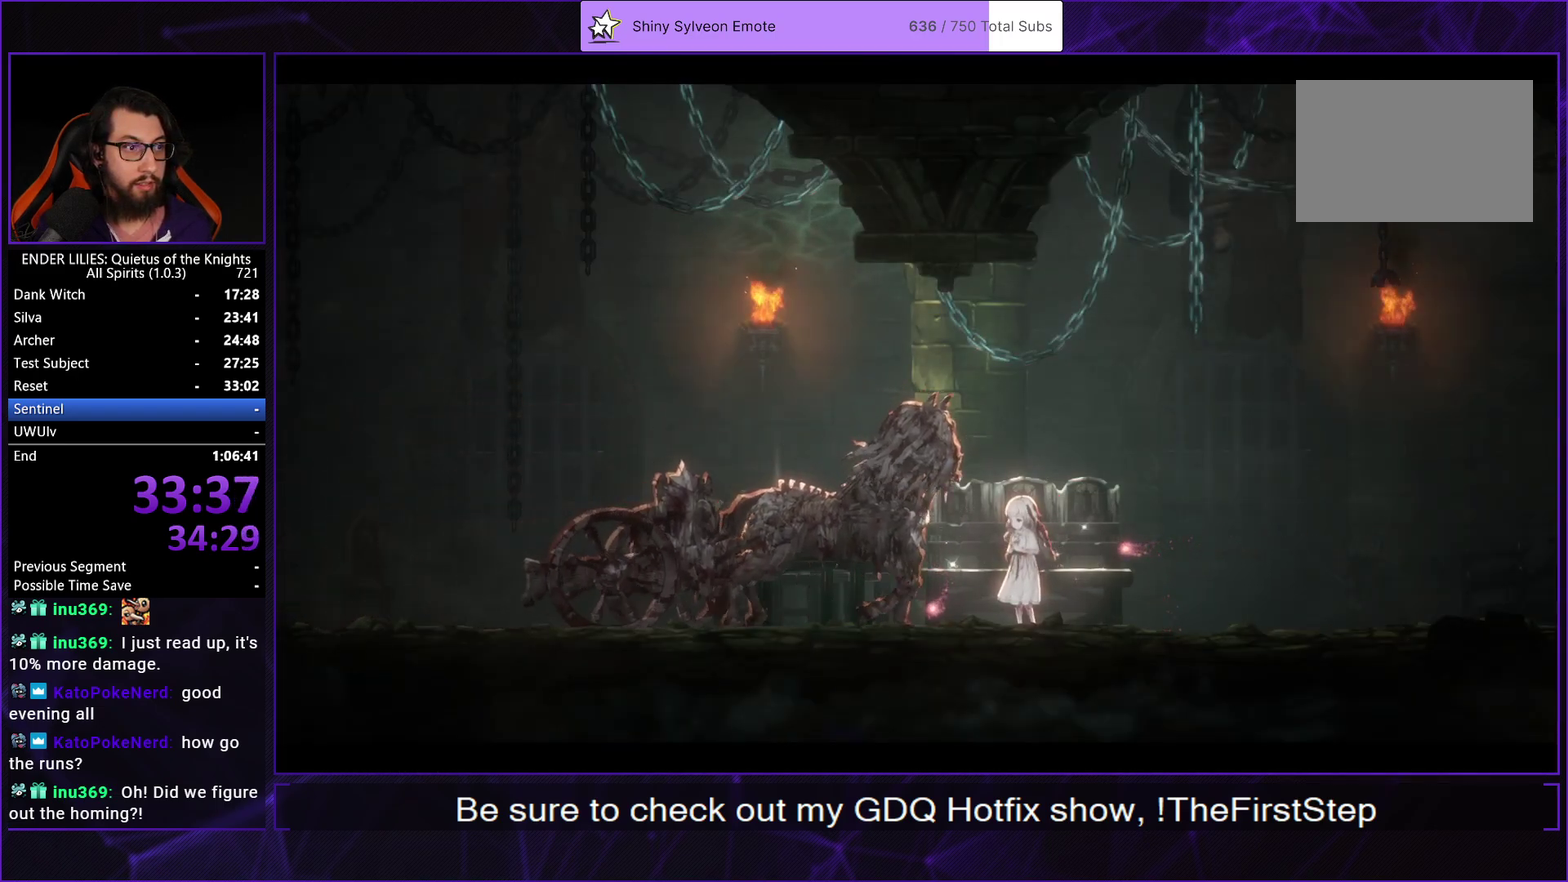
{"buttons": [], "left_stick": "center", "right_stick": "center", "events": []}
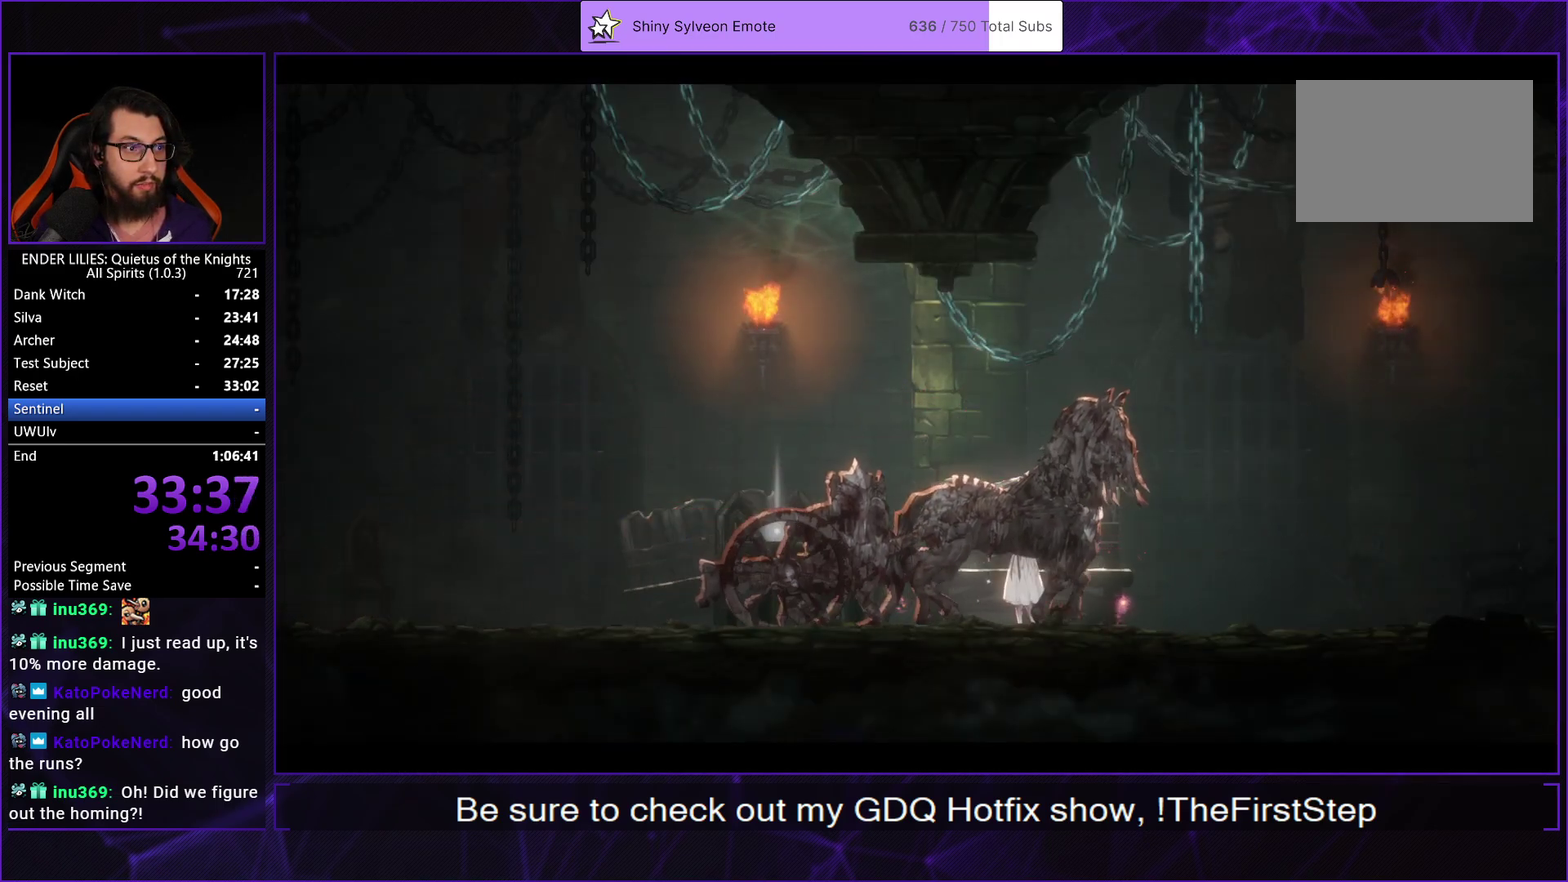
{"buttons": ["DPAD_LEFT"], "left_stick": "center", "right_stick": "center", "events": [[483, "DPAD_LEFT", "down"]]}
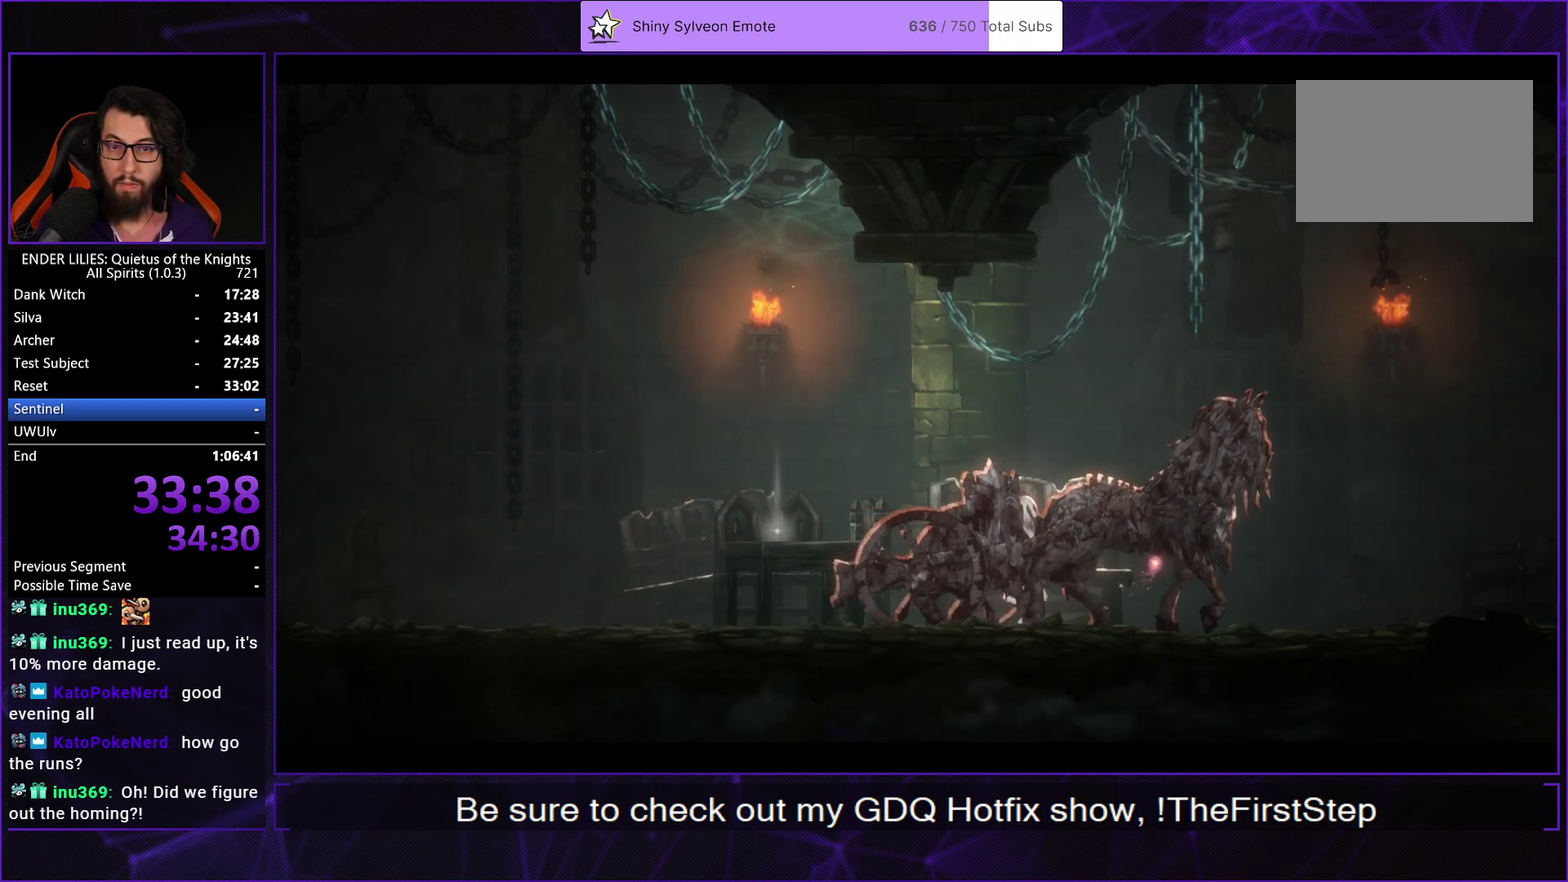
{"buttons": [], "left_stick": "center", "right_stick": "center", "events": [[500, "DPAD_LEFT", "up"]]}
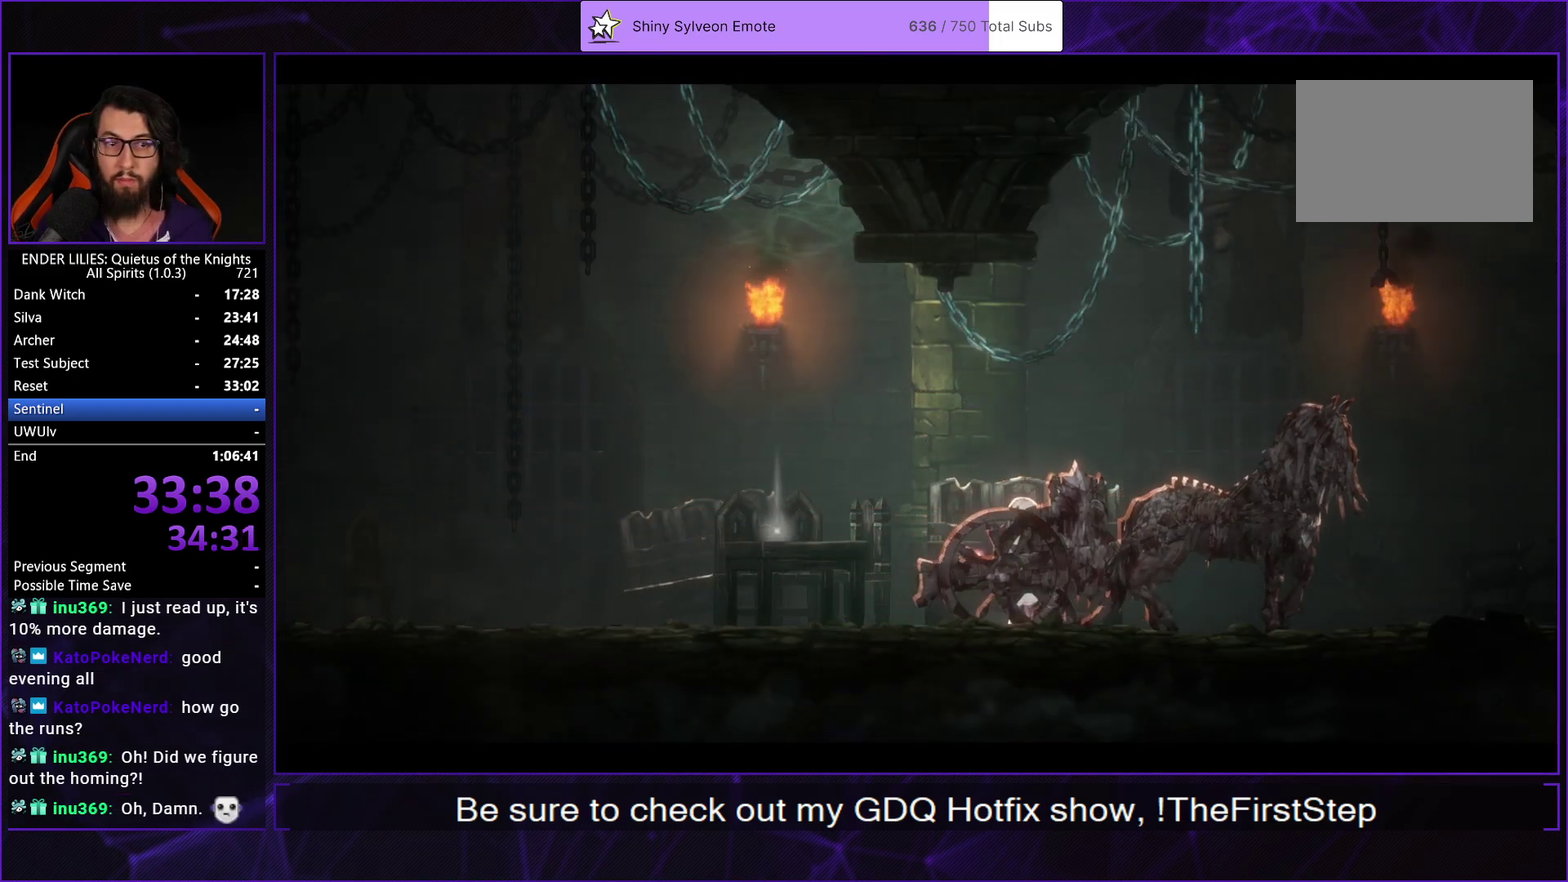
{"buttons": ["DPAD_LEFT"], "left_stick": "center", "right_stick": "center", "events": [[117, "DPAD_LEFT", "down"]]}
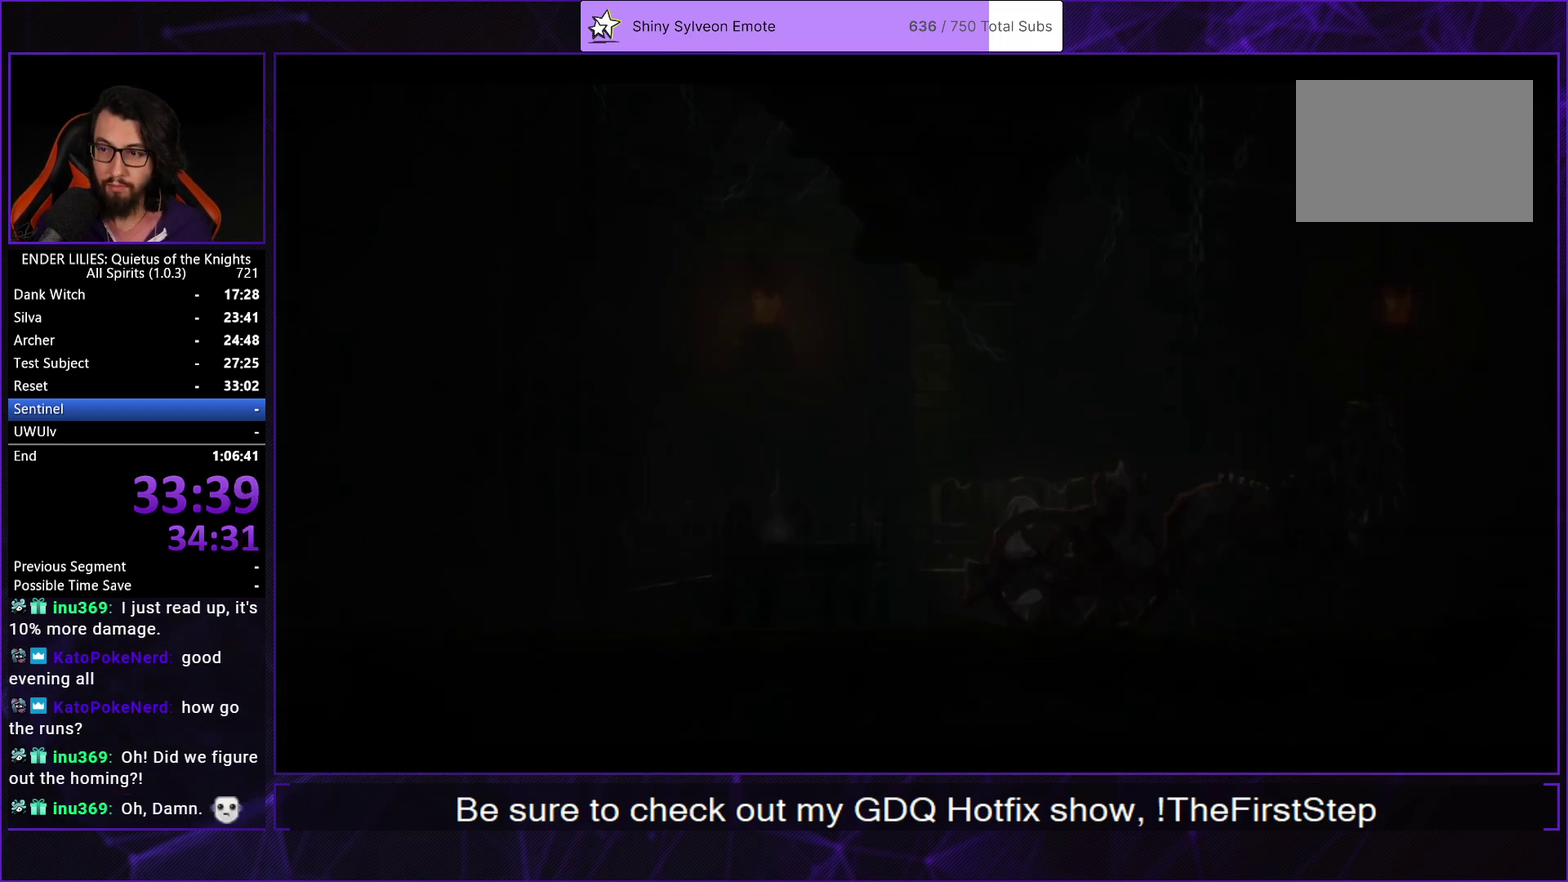
{"buttons": ["DPAD_LEFT"], "left_stick": "center", "right_stick": "center", "events": []}